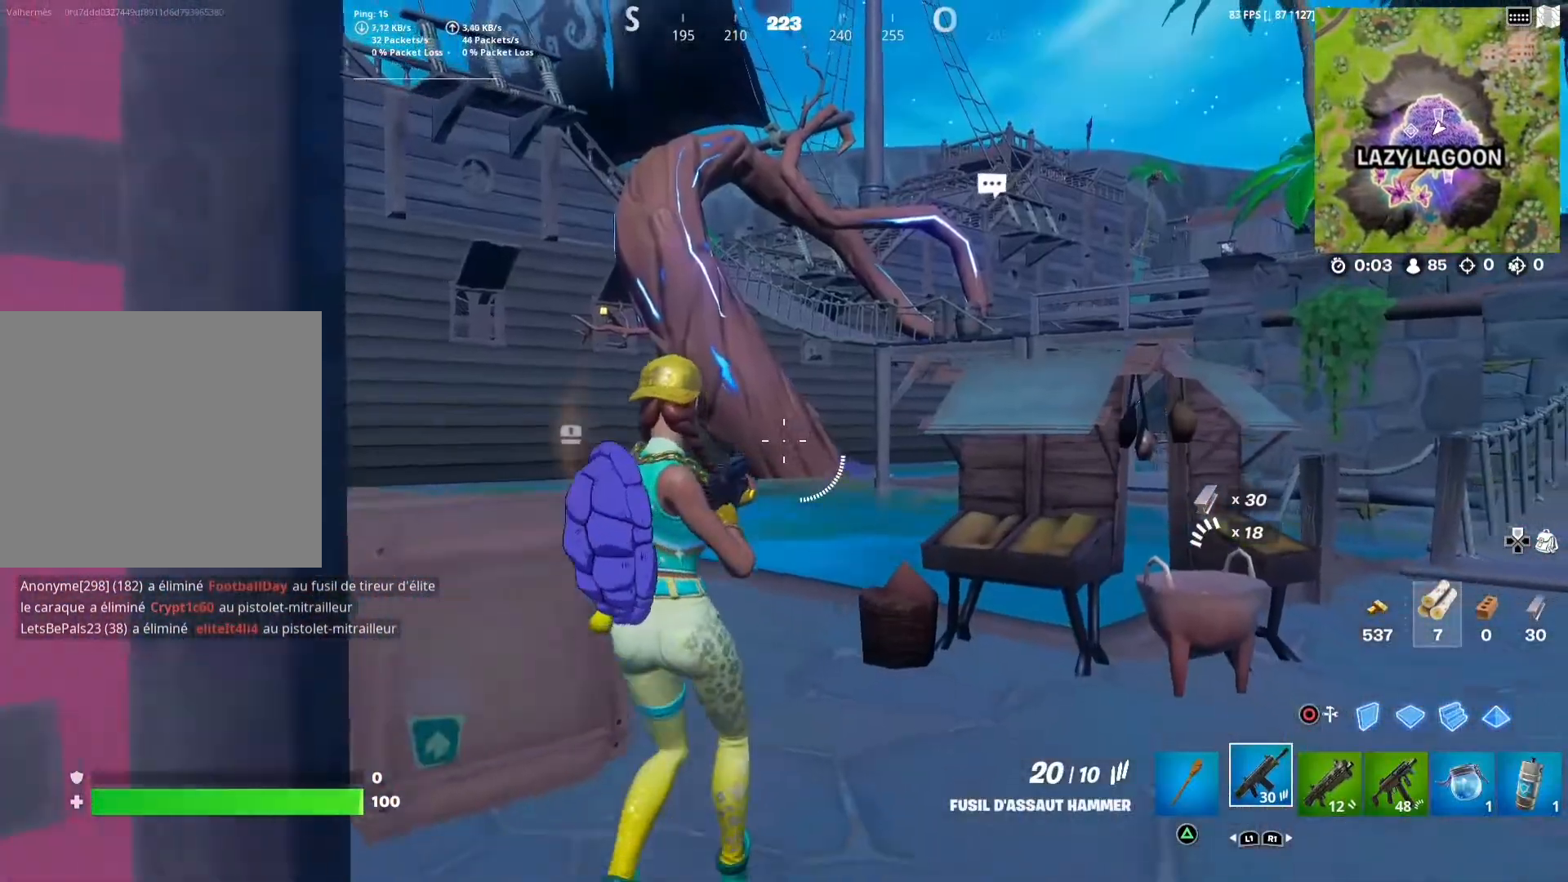
Gameplay with a controller (PlayStation layout); each line is a JSON object with the inputs held at the frame after it. "events" lists button and stick changes between this image and that frame as [ms after this image, input, new state], when the widget could be followed in between.
{"buttons": [], "left_stick": "left", "right_stick": "center", "events": [[217, "right_stick", "left"], [350, "R1", "down"], [450, "right_stick", "center"], [467, "R1", "up"], [467, "left_stick", "left"]]}
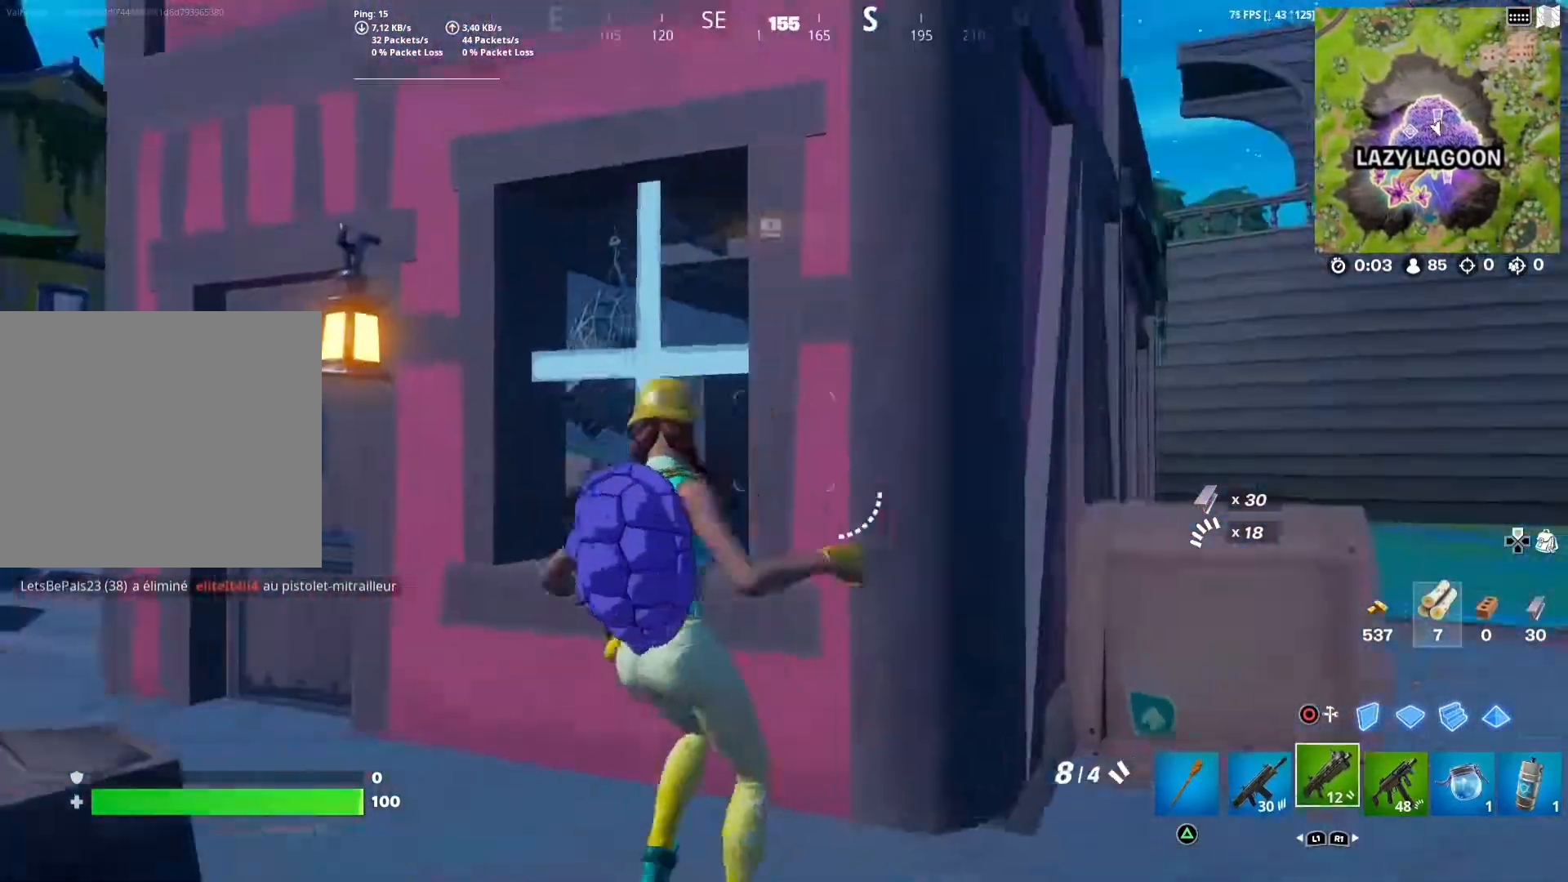
{"buttons": ["R1"], "left_stick": "up-left", "right_stick": "center", "events": [[83, "R1", "down"], [83, "left_stick", "up-left"], [200, "R1", "up"], [450, "R1", "down"]]}
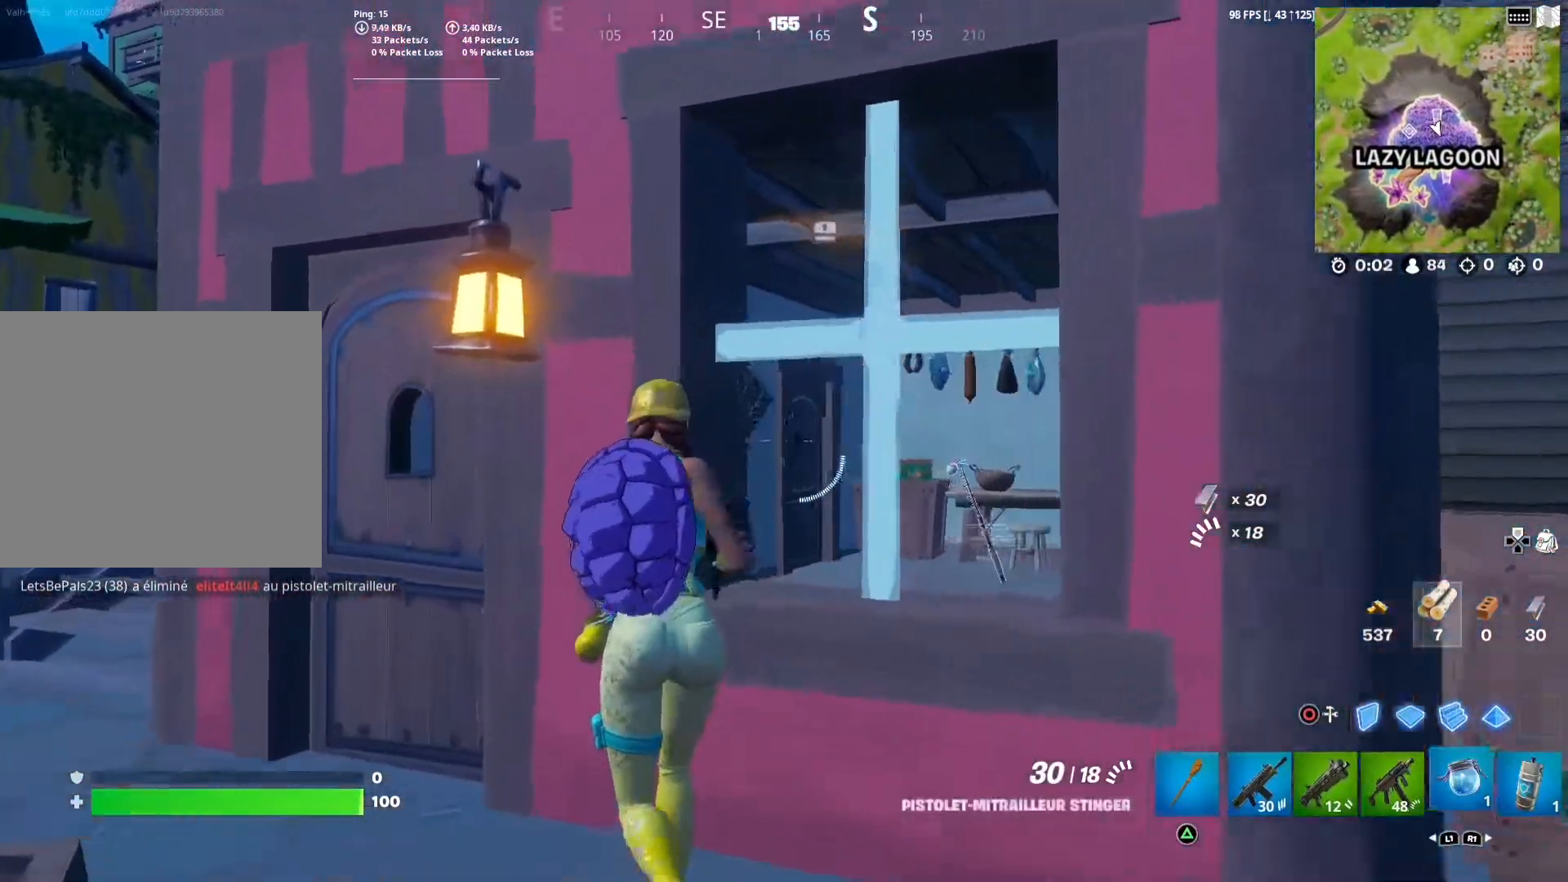
{"buttons": ["R2"], "left_stick": "center", "right_stick": "center", "events": [[67, "R1", "up"], [367, "left_stick", "center"], [433, "R2", "down"]]}
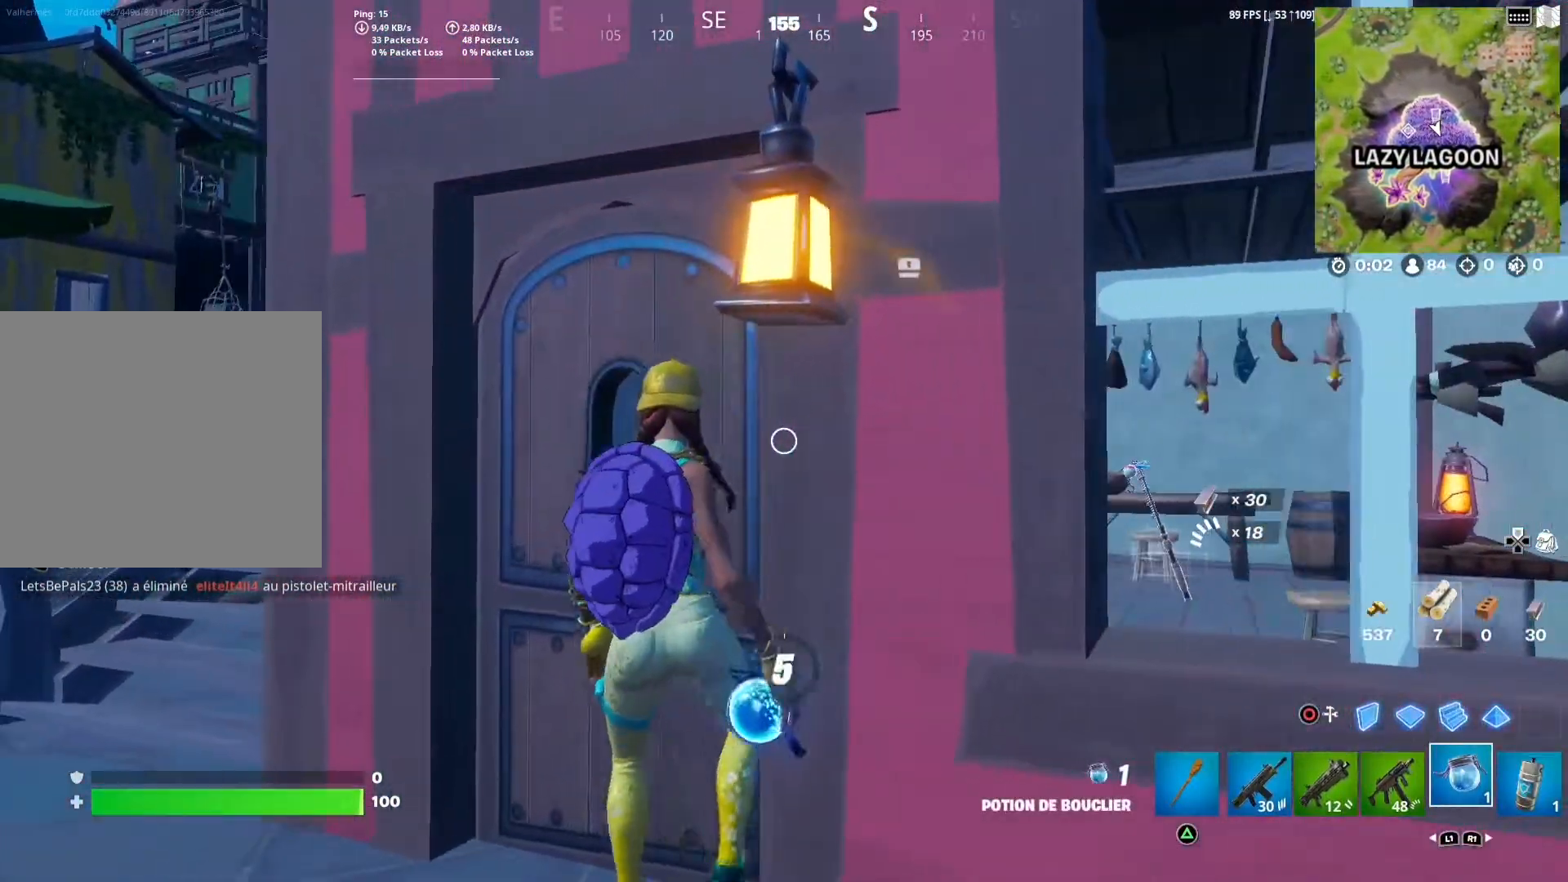
{"buttons": ["R2"], "left_stick": "center", "right_stick": "up-right", "events": [[183, "R3", "down"], [350, "R3", "up"], [367, "right_stick", "up-right"]]}
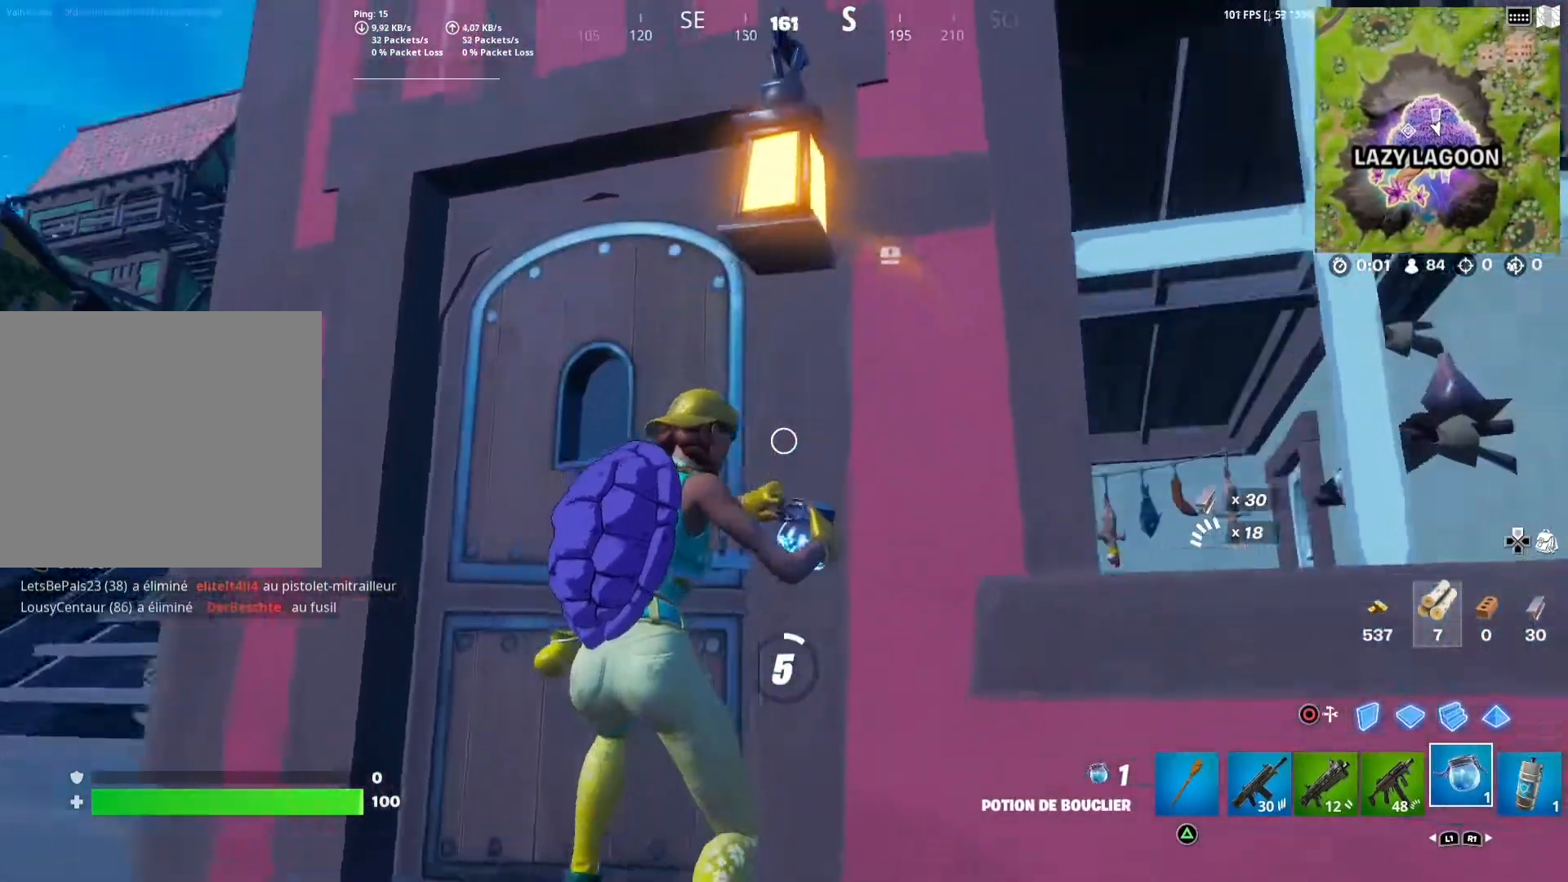
{"buttons": ["R2"], "left_stick": "center", "right_stick": "center", "events": [[67, "right_stick", "center"]]}
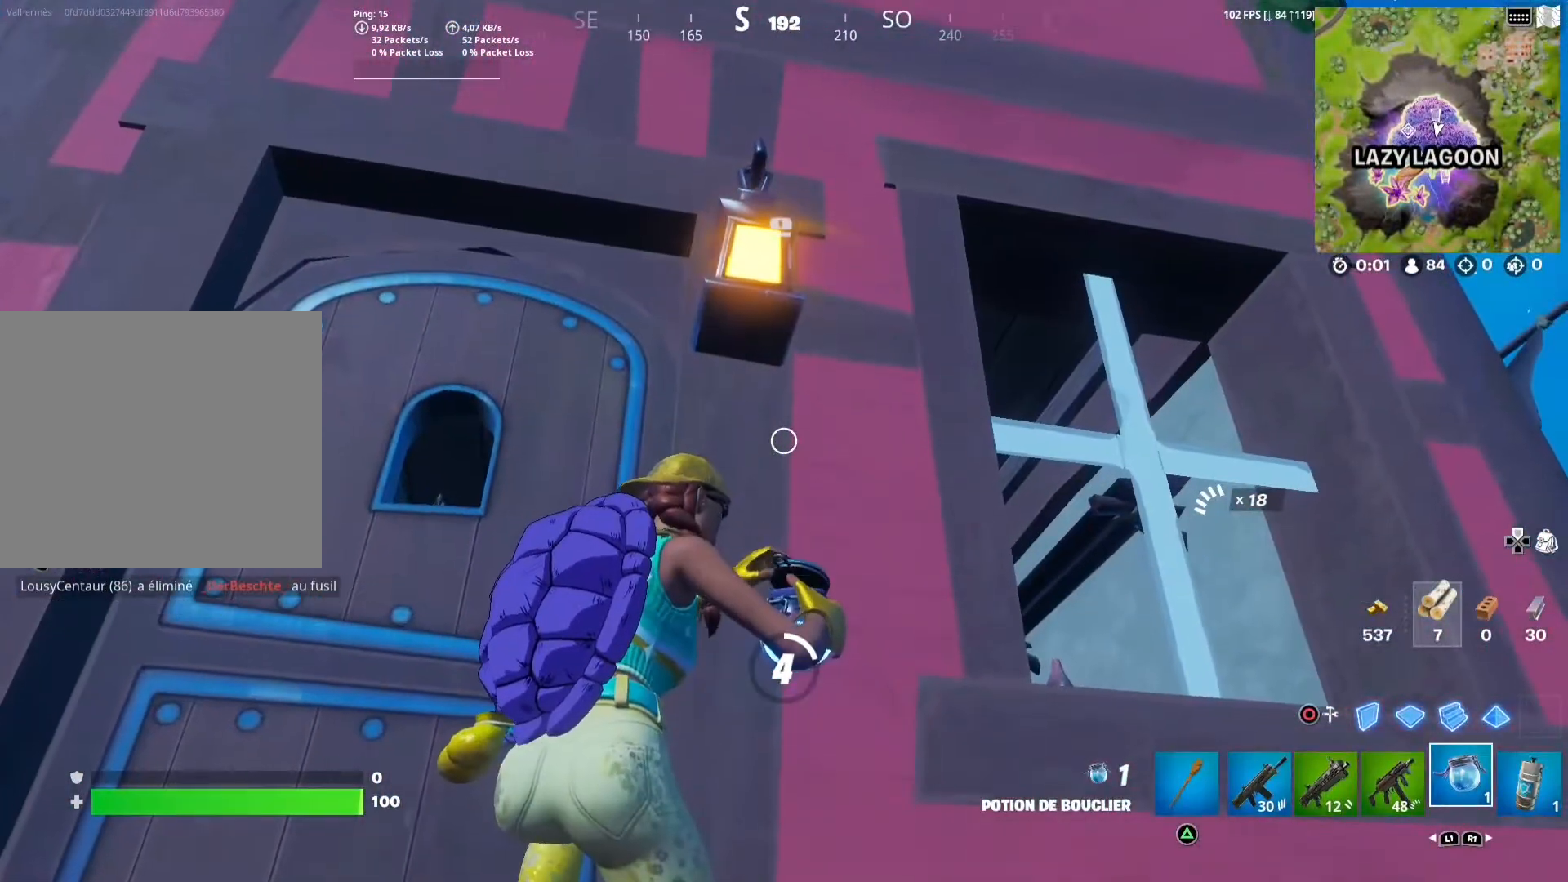
{"buttons": ["L1"], "left_stick": "down-left", "right_stick": "center", "events": [[33, "R3", "down"], [133, "right_stick", "down"], [167, "R3", "up"], [183, "left_stick", "left"], [217, "R2", "up"], [283, "L1", "down"], [350, "left_stick", "down-left"], [350, "right_stick", "center"], [400, "L1", "up"], [500, "L1", "down"]]}
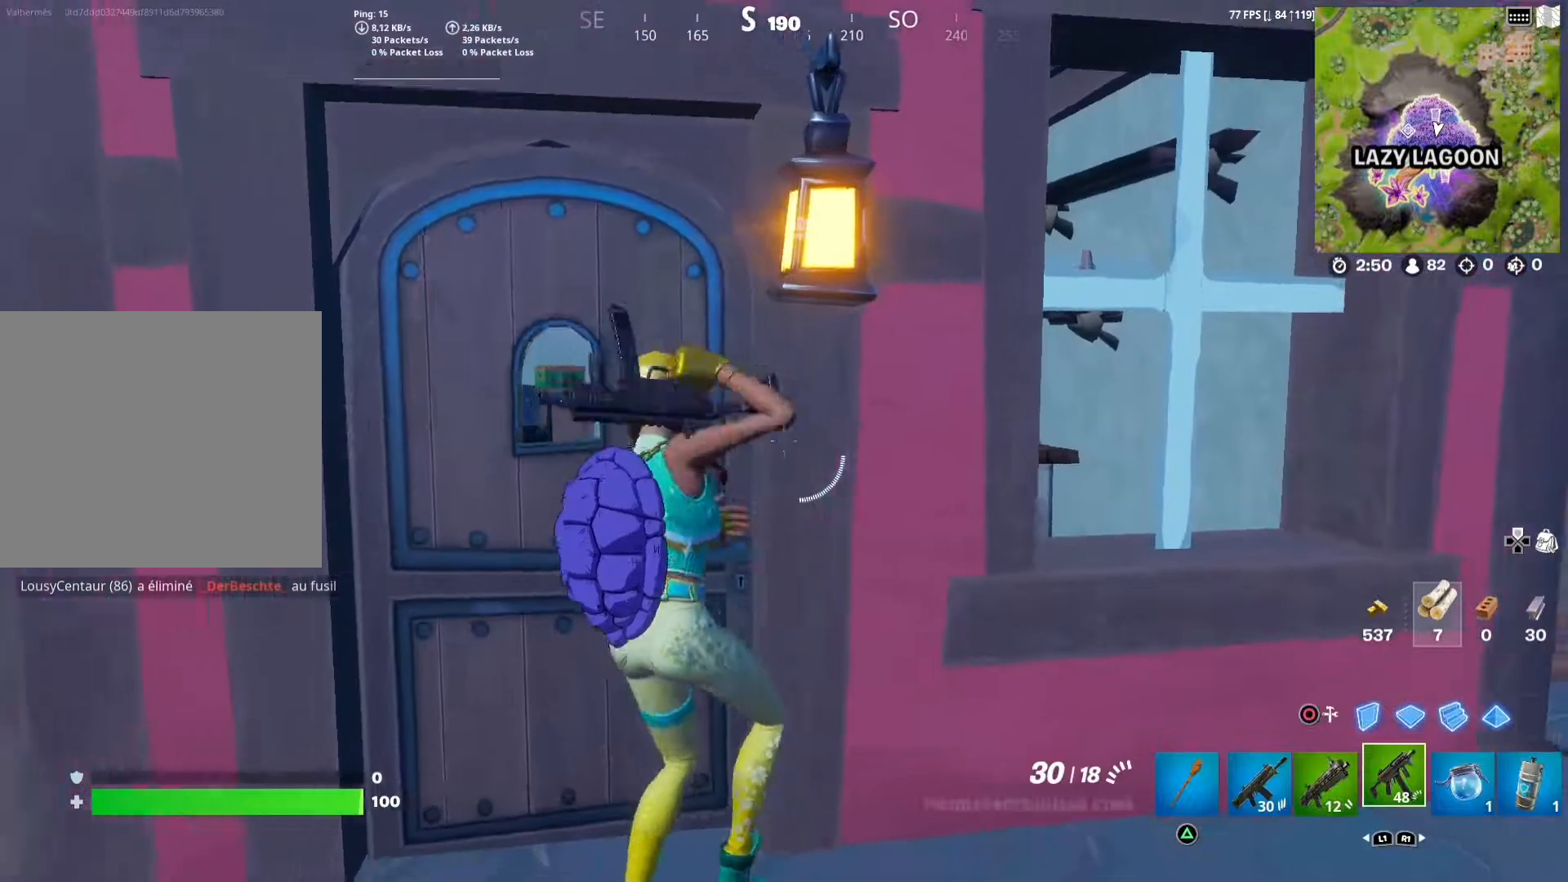
{"buttons": [], "left_stick": "up", "right_stick": "center", "events": [[117, "L1", "up"], [267, "TRIANGLE", "down"], [350, "left_stick", "up-left"], [367, "TRIANGLE", "up"], [417, "left_stick", "up"]]}
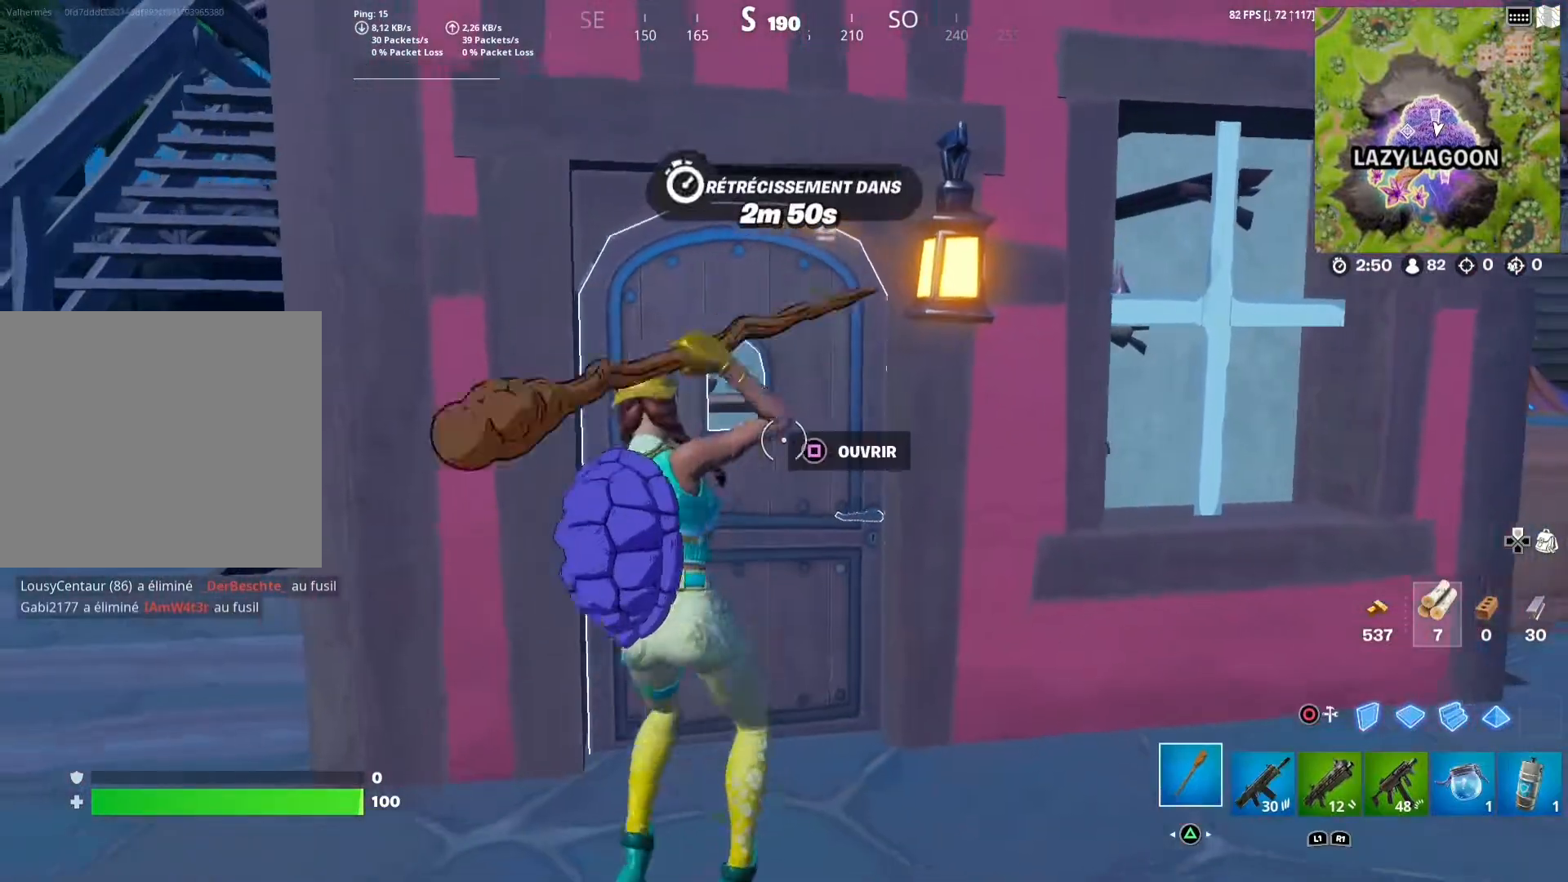
{"buttons": ["SQUARE"], "left_stick": "down", "right_stick": "center", "events": [[17, "R2", "down"], [250, "left_stick", "center"], [267, "R2", "up"], [400, "left_stick", "down"], [483, "SQUARE", "down"]]}
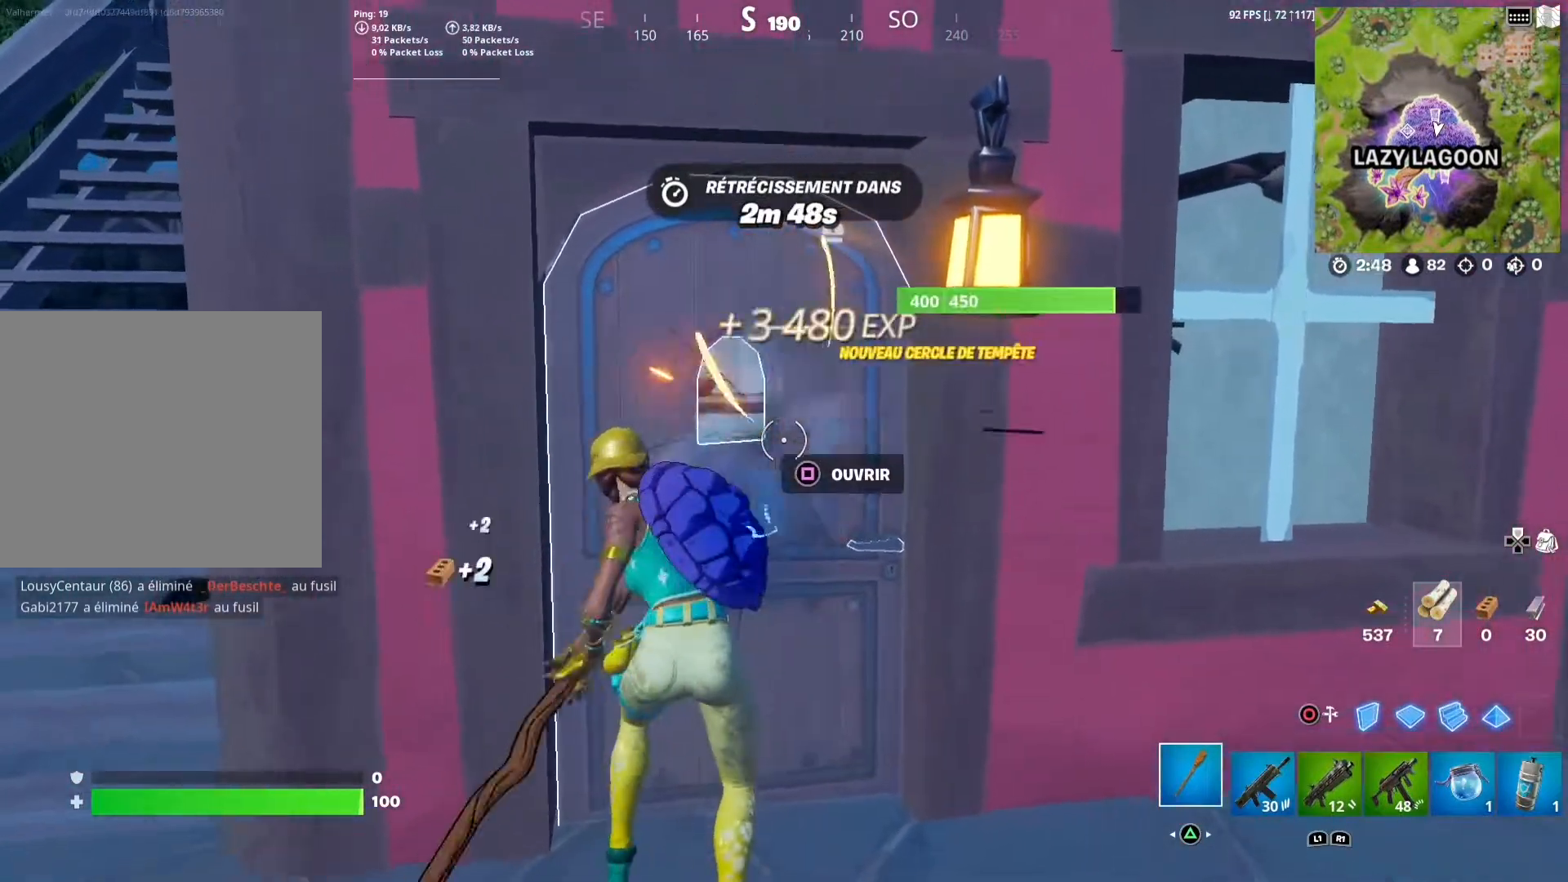
{"buttons": [], "left_stick": "up", "right_stick": "up", "events": [[17, "left_stick", "center"], [50, "SQUARE", "up"], [67, "left_stick", "up"], [333, "right_stick", "up"]]}
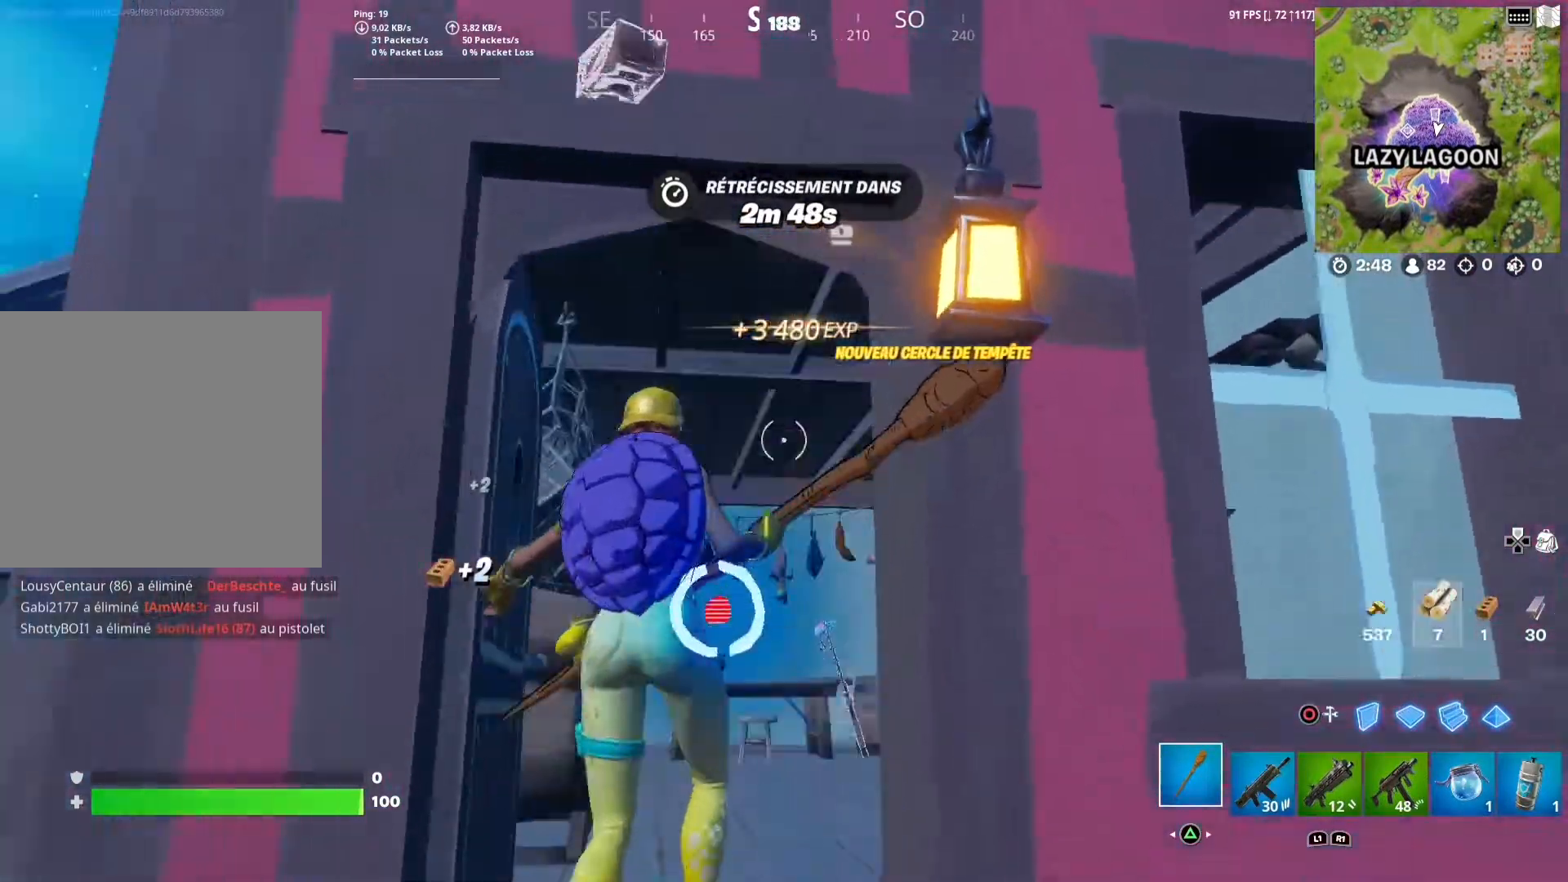
{"buttons": ["R2"], "left_stick": "down", "right_stick": "center", "events": [[100, "right_stick", "center"], [317, "R2", "down"], [433, "left_stick", "center"], [500, "left_stick", "down"]]}
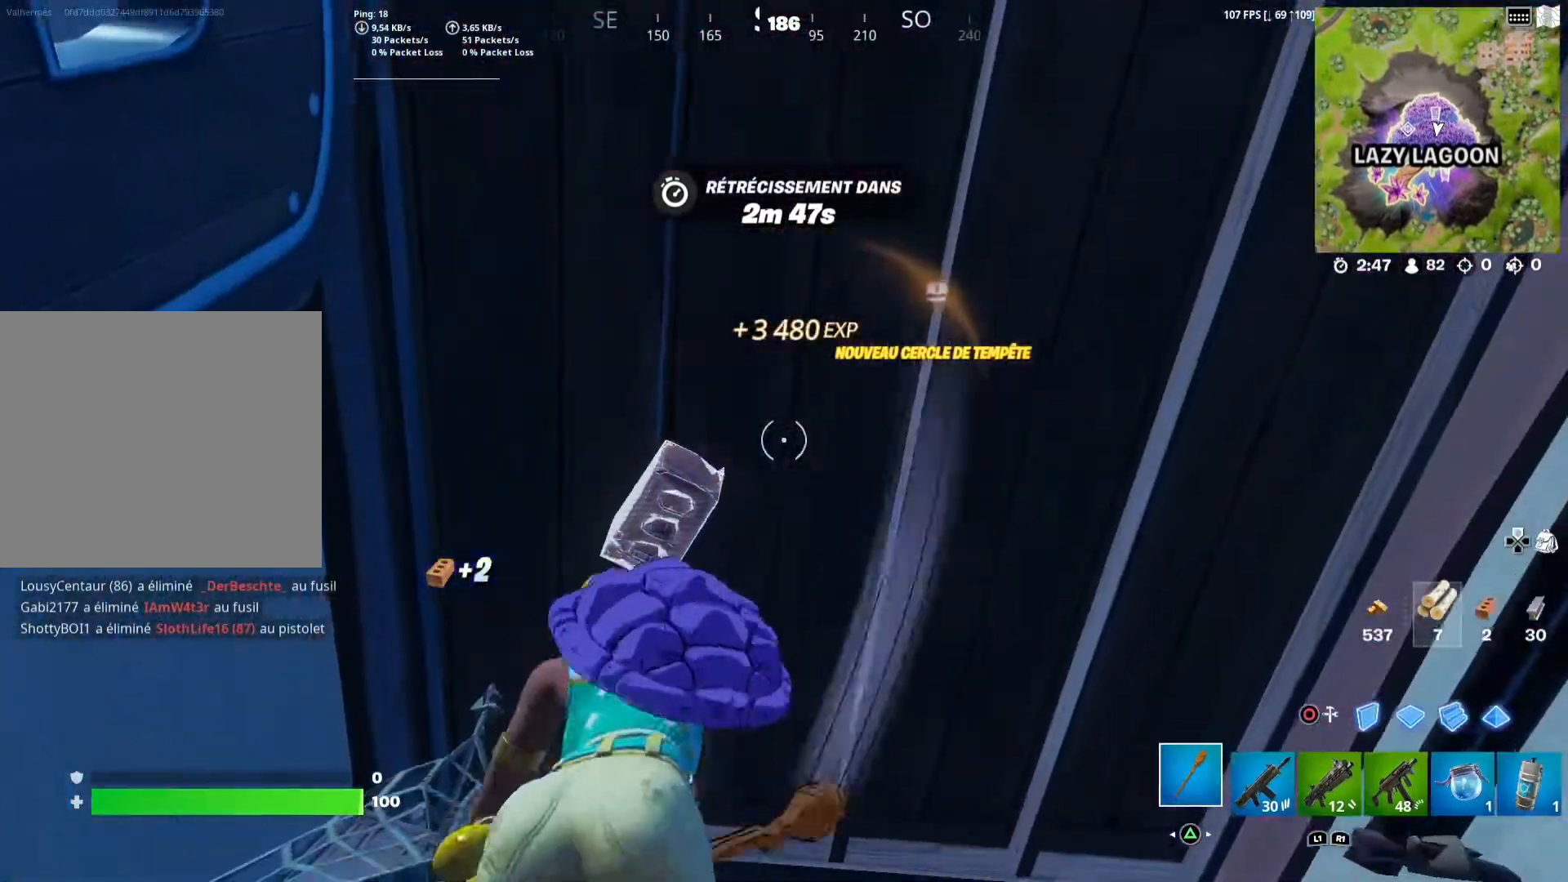
{"buttons": ["R2"], "left_stick": "down-right", "right_stick": "down", "events": [[167, "left_stick", "right"], [217, "left_stick", "up"], [333, "left_stick", "left"], [400, "left_stick", "down"], [450, "right_stick", "down"], [483, "left_stick", "down-right"]]}
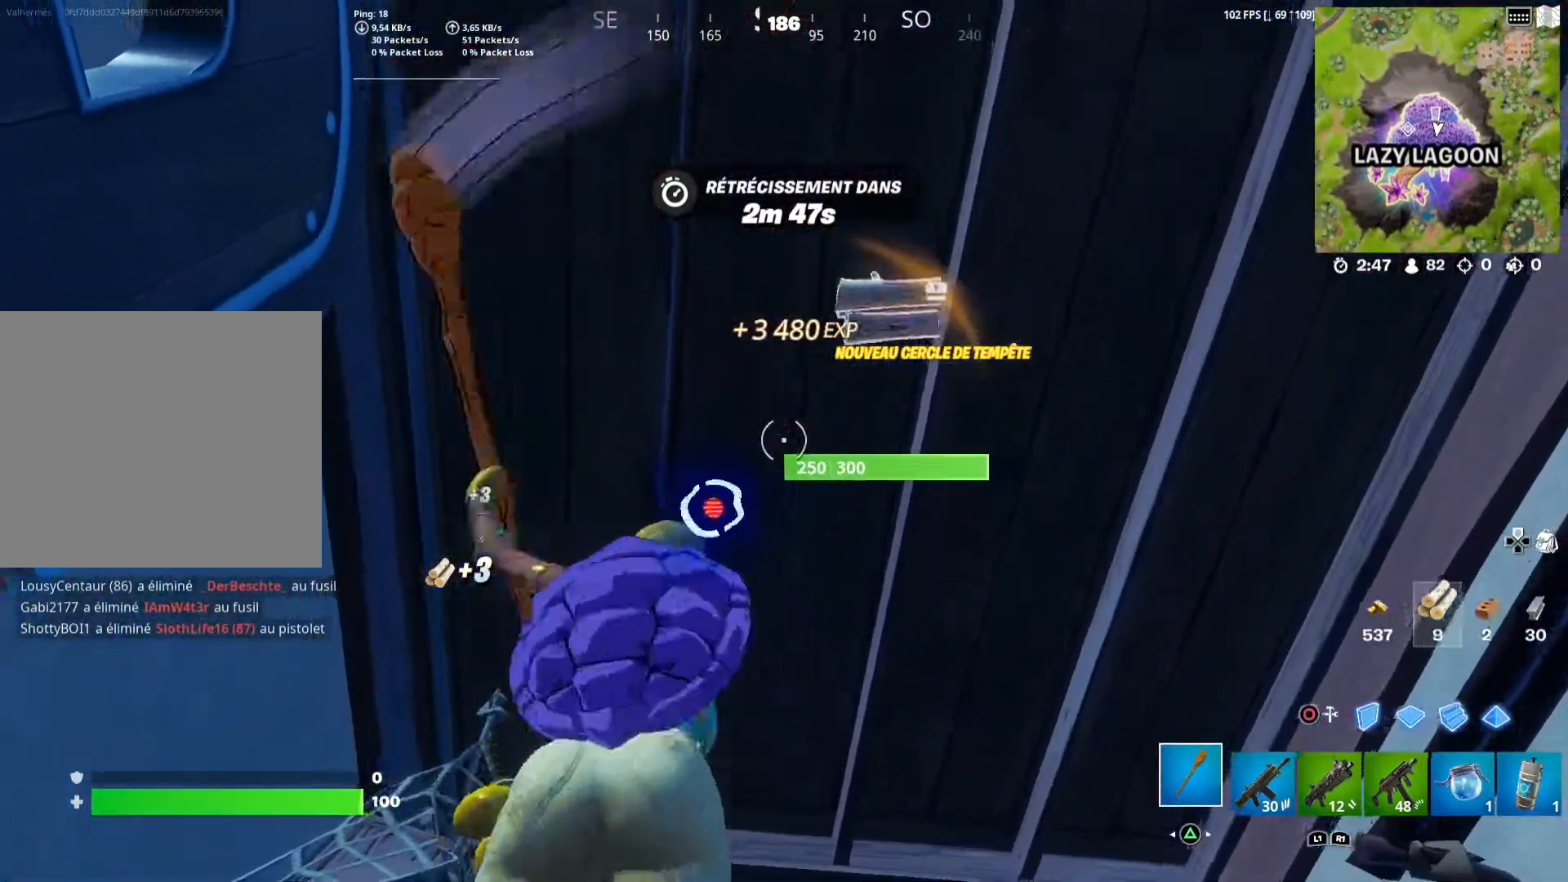
{"buttons": ["R2"], "left_stick": "center", "right_stick": "center", "events": [[17, "left_stick", "right"], [50, "right_stick", "center"], [200, "left_stick", "left"], [267, "right_stick", "down-left"], [400, "right_stick", "center"], [417, "left_stick", "up"], [467, "left_stick", "center"]]}
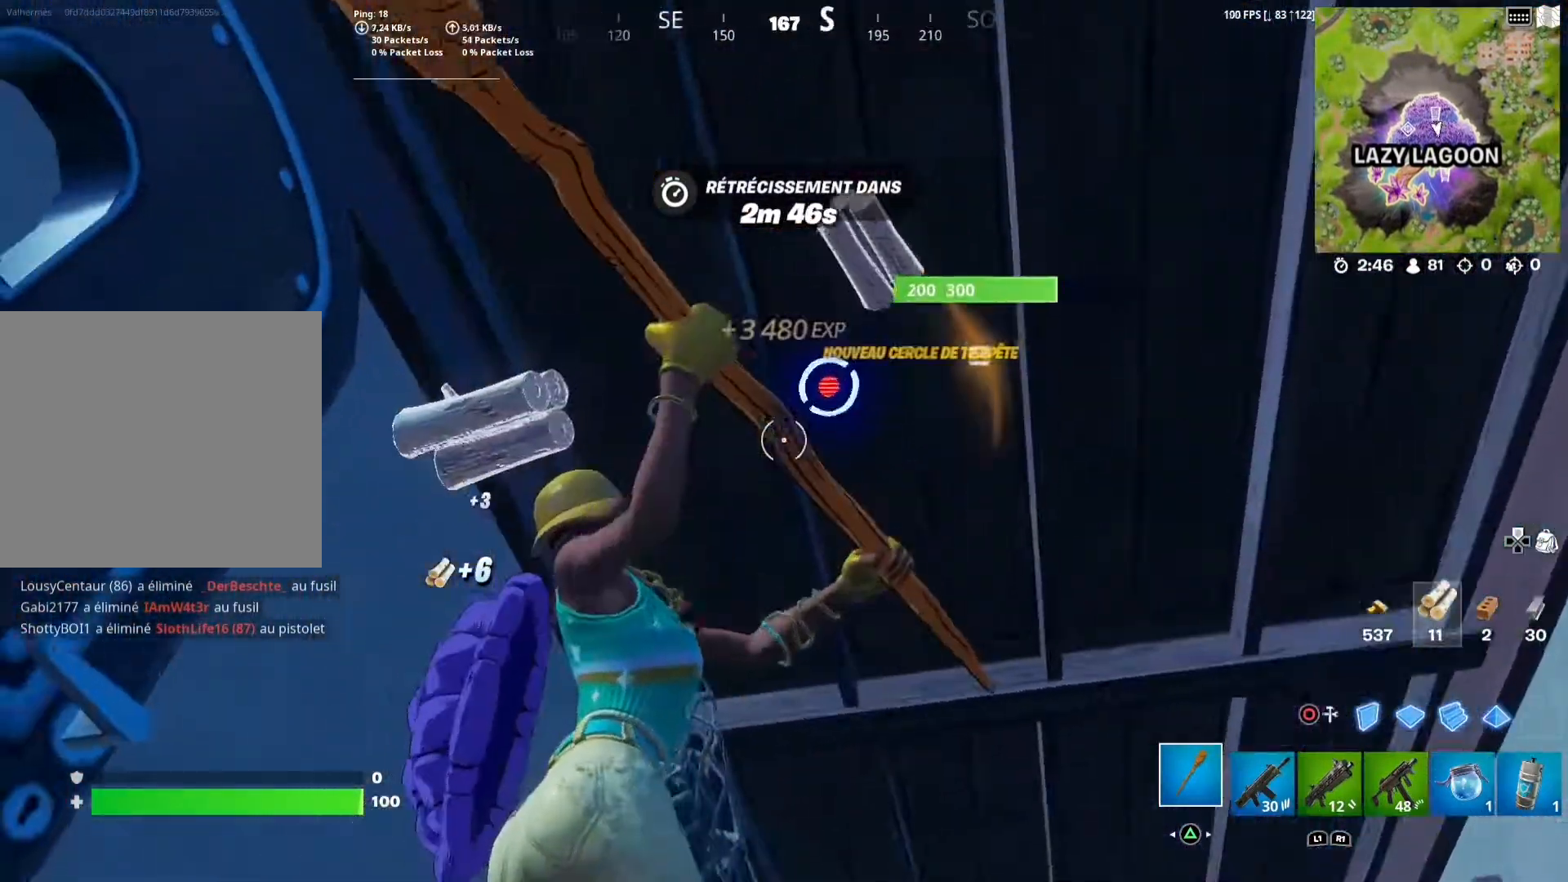
{"buttons": ["R2"], "left_stick": "down-right", "right_stick": "center", "events": [[67, "left_stick", "left"], [183, "left_stick", "center"], [250, "left_stick", "right"], [400, "left_stick", "down-right"]]}
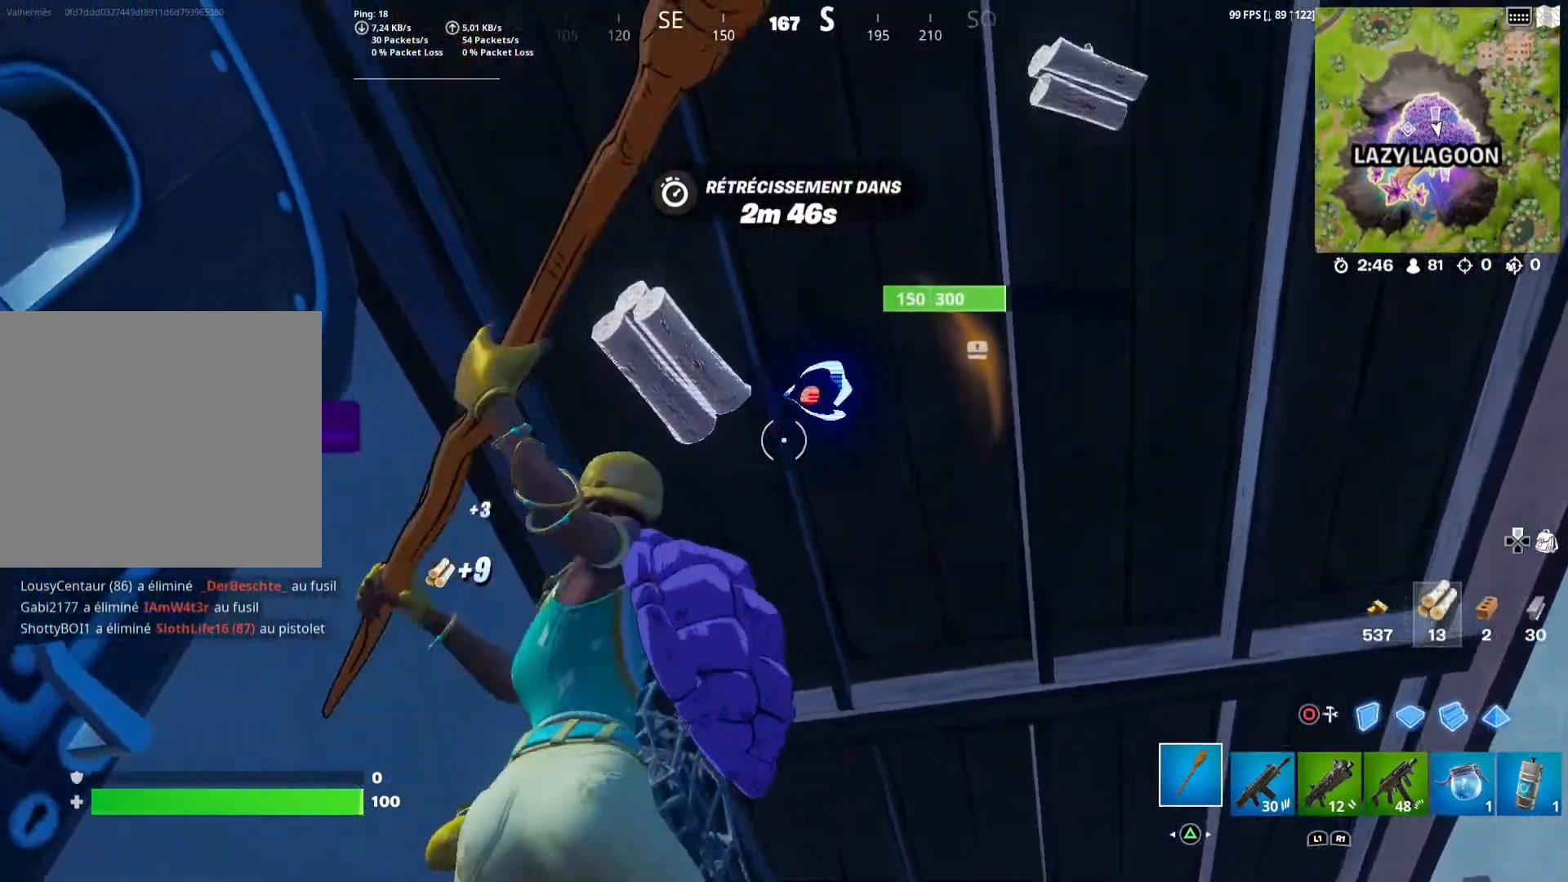
{"buttons": ["R2"], "left_stick": "left", "right_stick": "center", "events": [[50, "left_stick", "center"], [50, "right_stick", "up"], [150, "right_stick", "center"], [417, "left_stick", "left"]]}
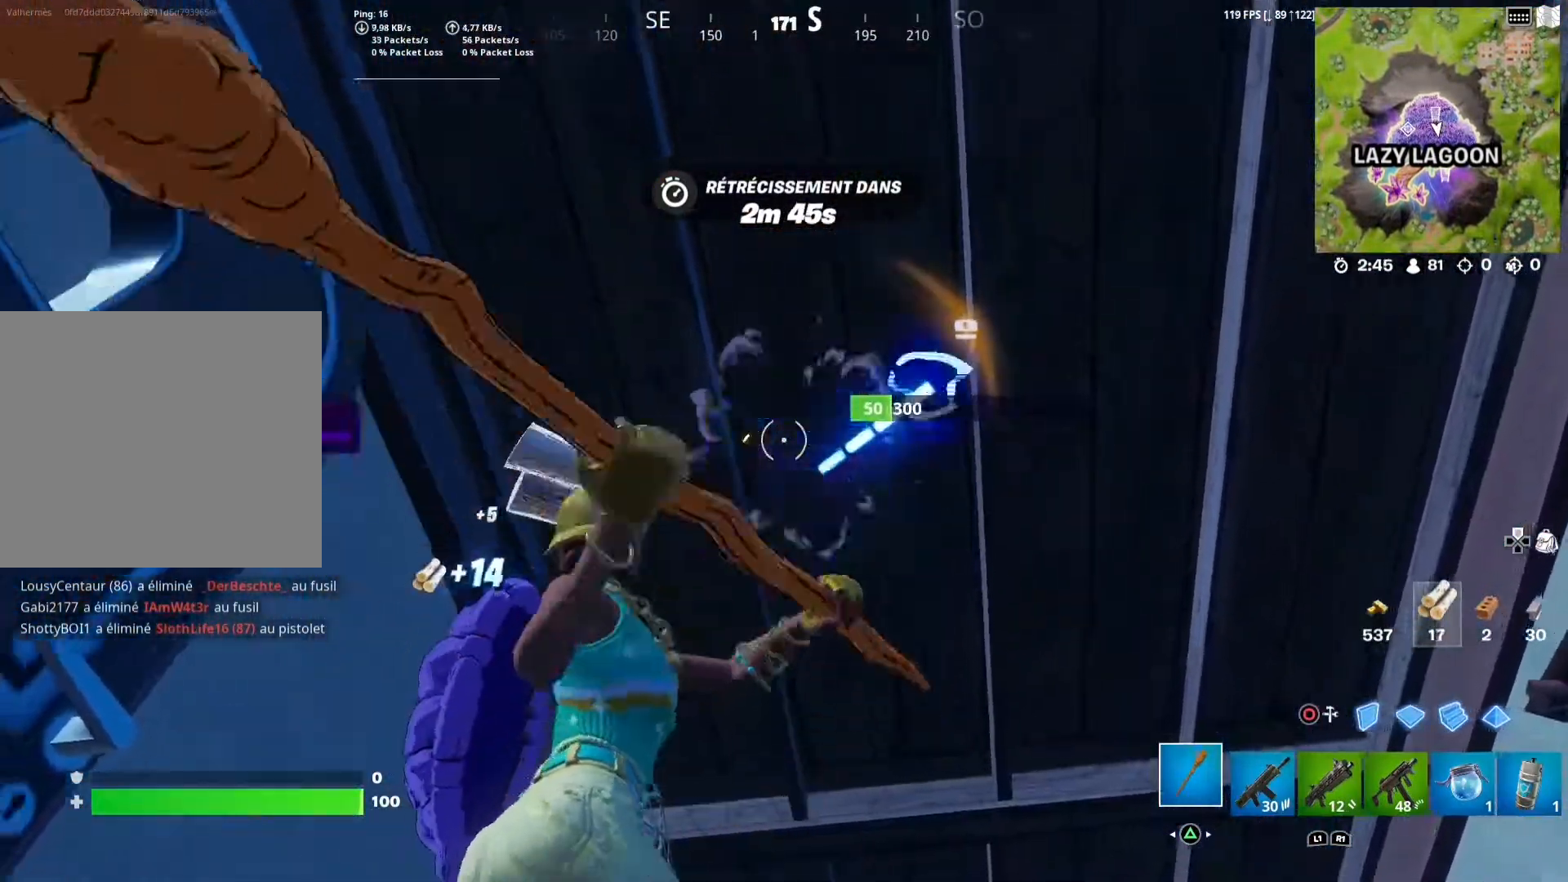
{"buttons": ["R2"], "left_stick": "center", "right_stick": "center", "events": [[133, "left_stick", "right"], [183, "right_stick", "right"], [367, "right_stick", "center"], [433, "left_stick", "center"]]}
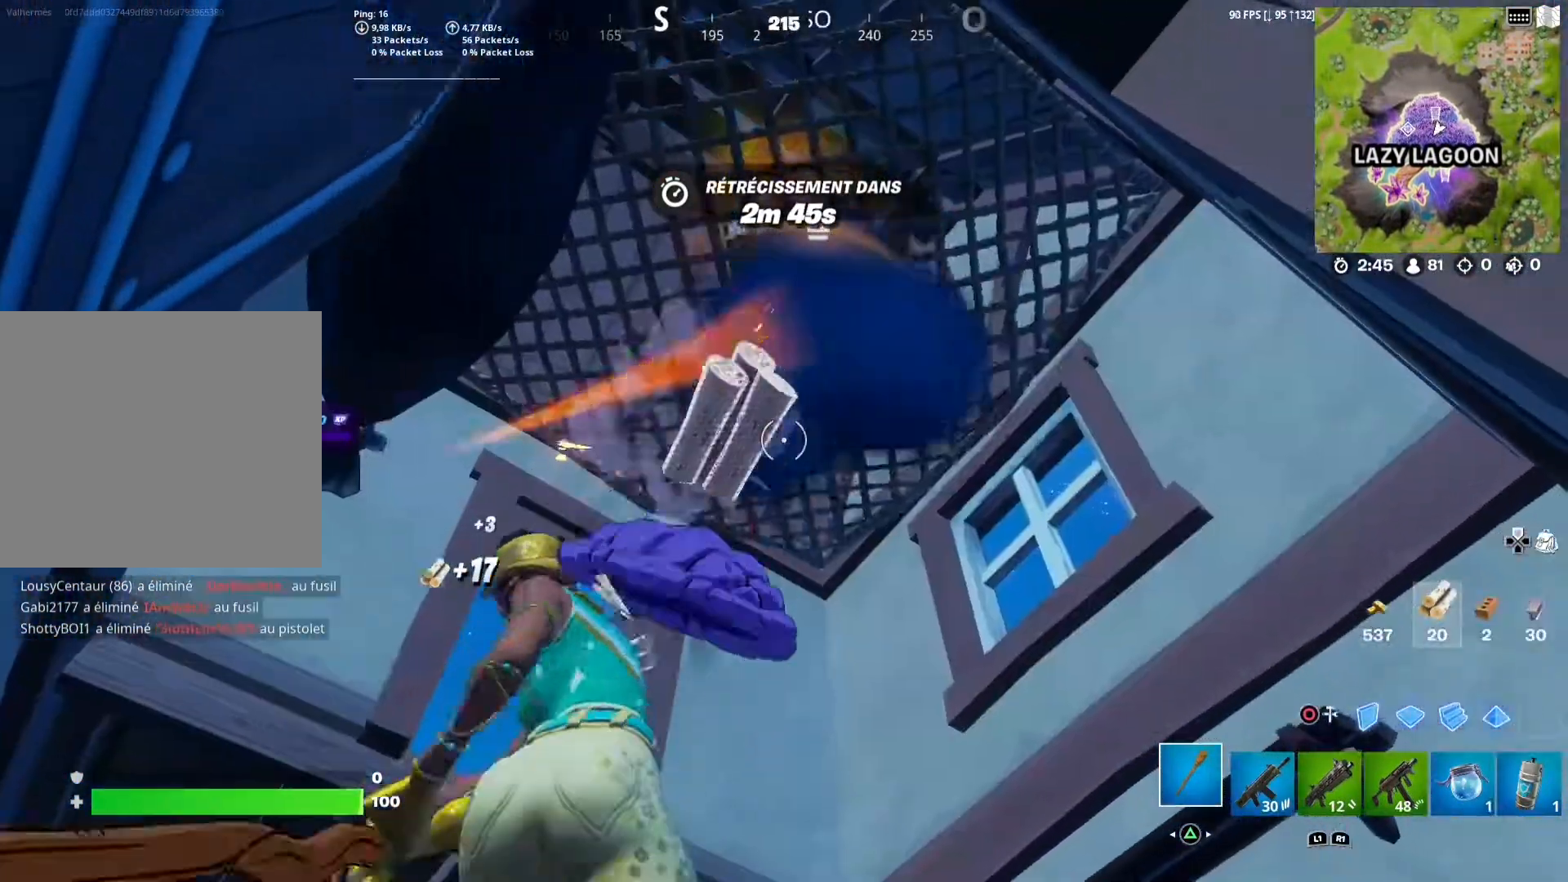
{"buttons": [], "left_stick": "right", "right_stick": "center", "events": [[50, "left_stick", "left"], [417, "R2", "up"], [417, "left_stick", "center"], [467, "left_stick", "right"]]}
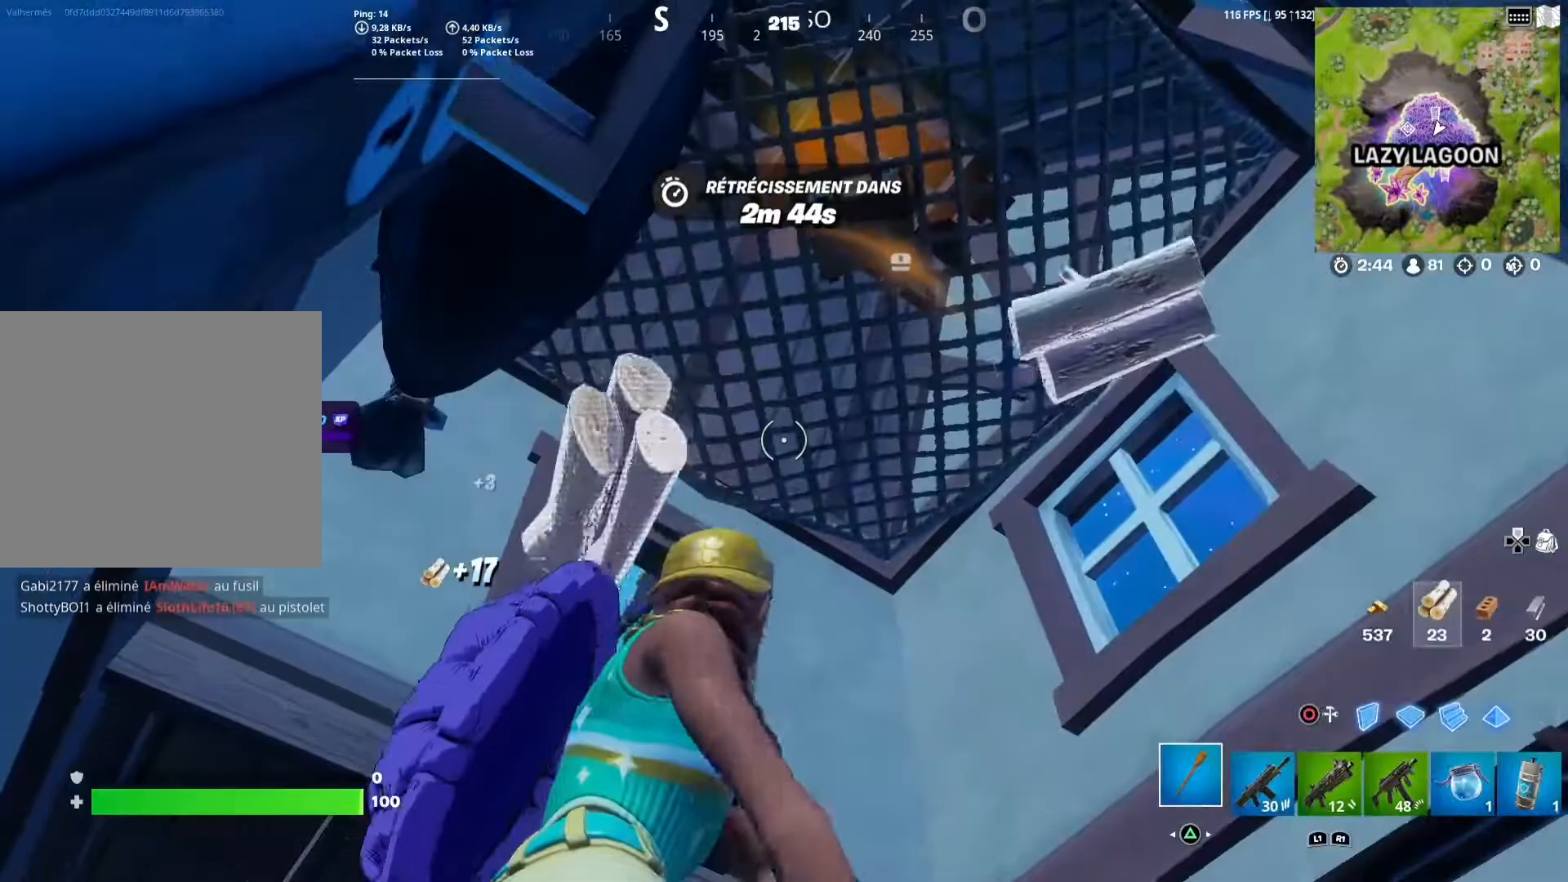
{"buttons": ["R2"], "left_stick": "up-right", "right_stick": "center", "events": [[167, "R2", "down"], [183, "right_stick", "up"], [217, "left_stick", "center"], [300, "right_stick", "center"], [383, "left_stick", "up-right"]]}
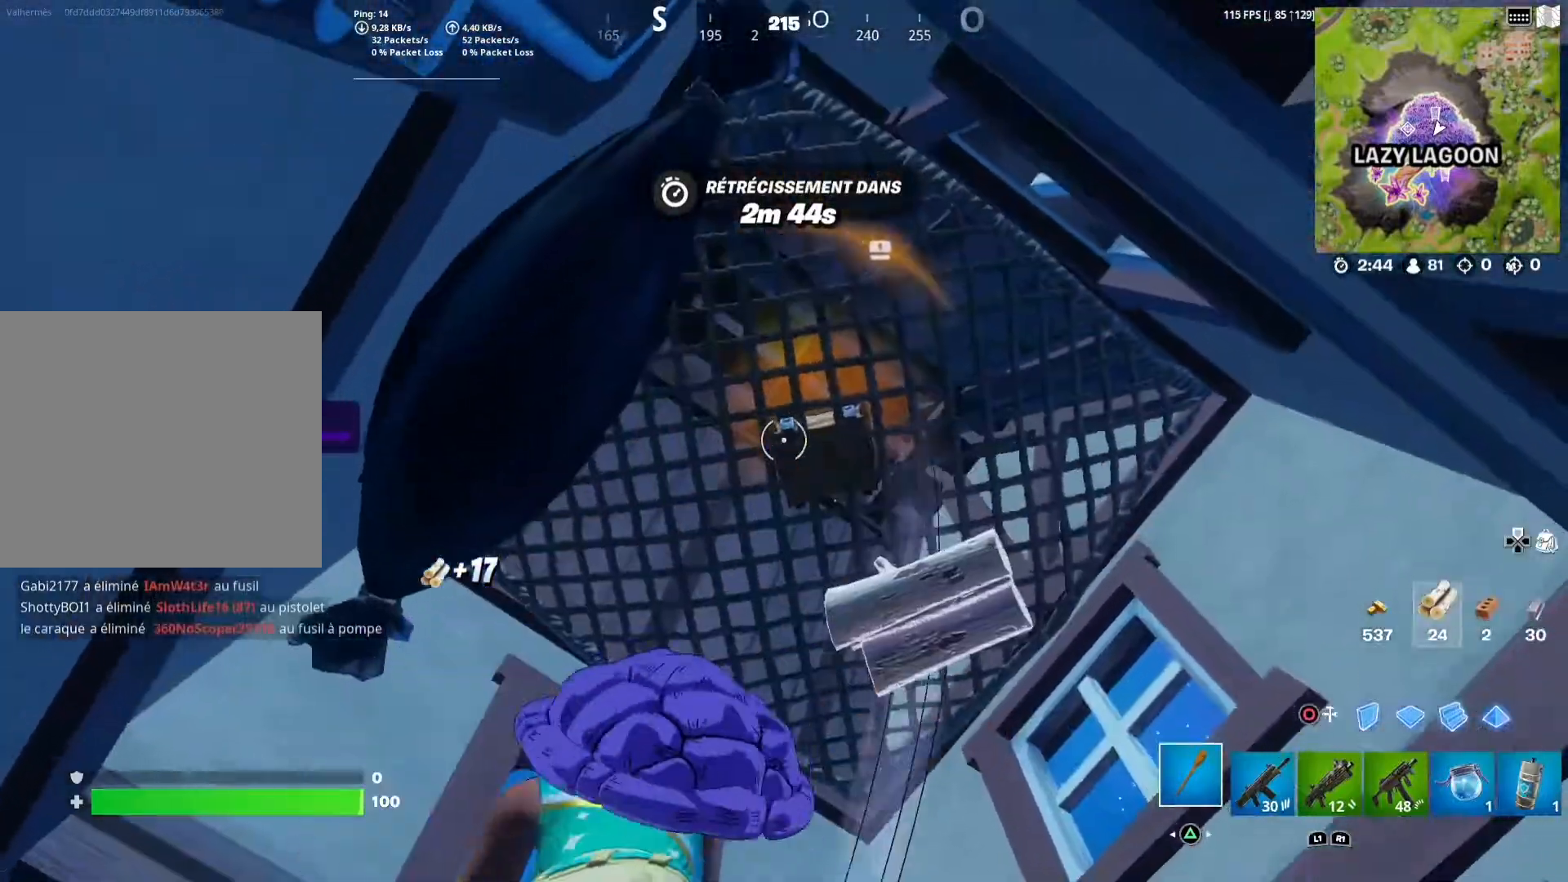
{"buttons": [], "left_stick": "down-left", "right_stick": "down", "events": [[150, "left_stick", "down"], [167, "right_stick", "down"], [183, "R2", "up"], [500, "left_stick", "down-left"]]}
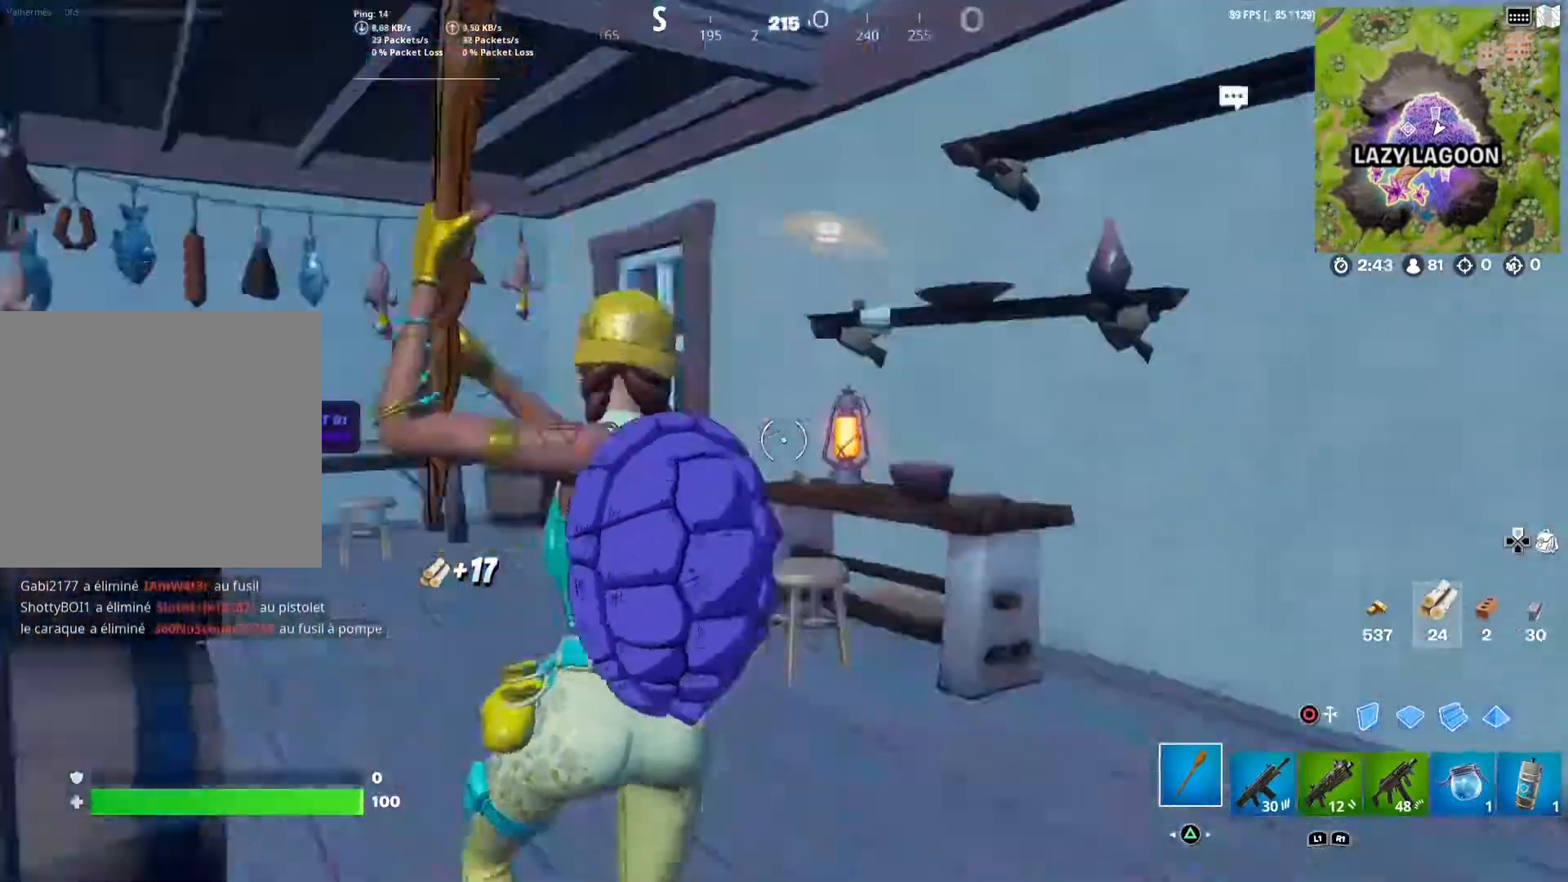
{"buttons": ["L2"], "left_stick": "right", "right_stick": "center", "events": [[117, "right_stick", "center"], [217, "CROSS", "down"], [250, "left_stick", "center"], [300, "left_stick", "right"], [333, "CROSS", "up"], [400, "CIRCLE", "down"], [500, "CIRCLE", "up"], [500, "L2", "down"]]}
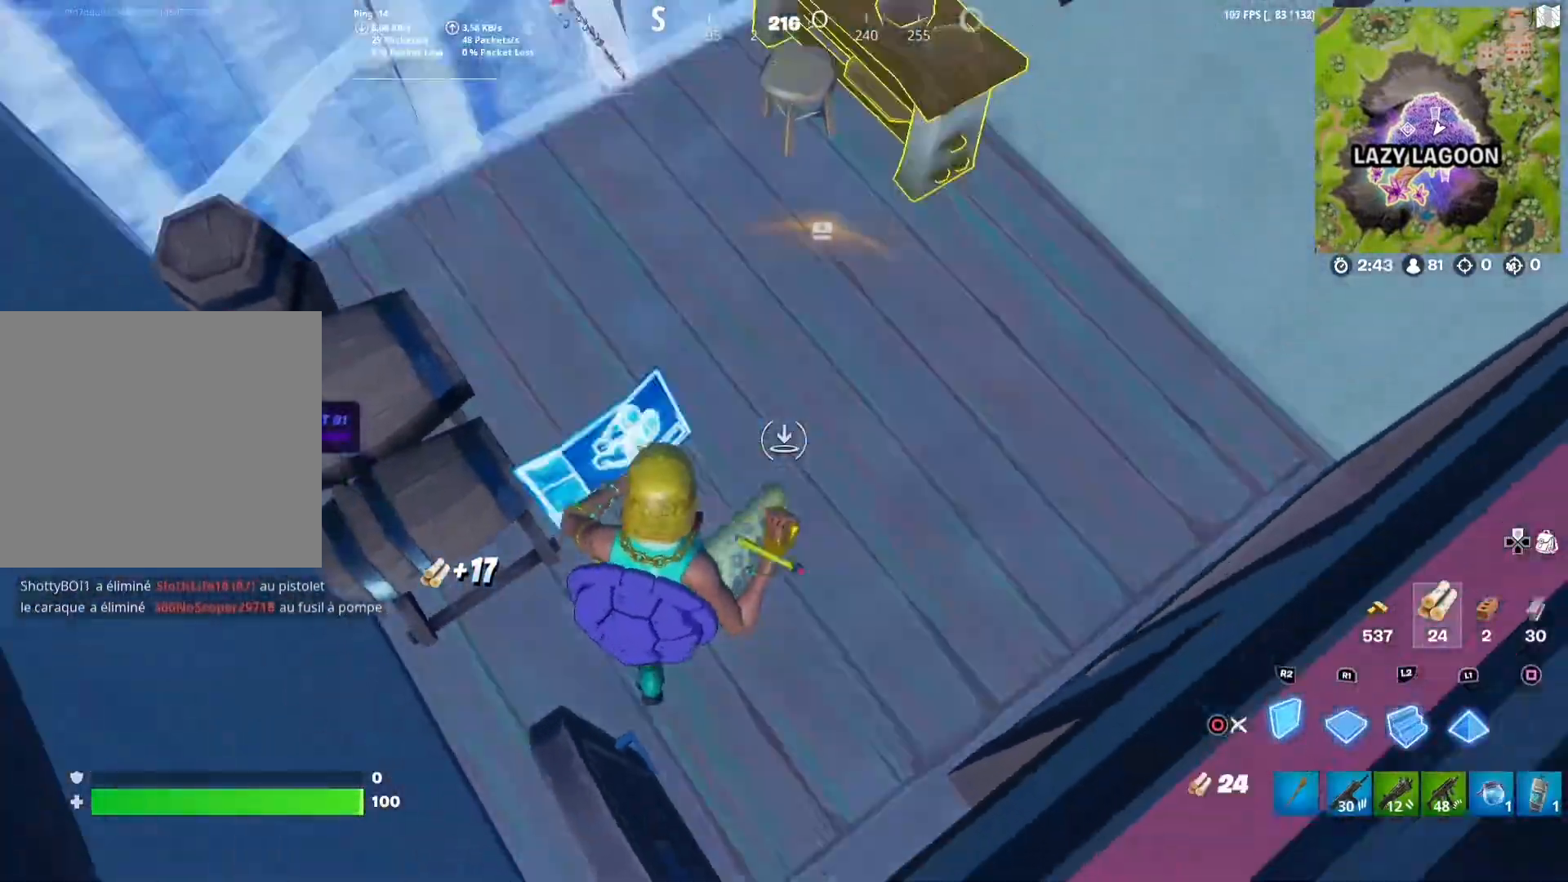
{"buttons": [], "left_stick": "up-left", "right_stick": "center", "events": [[17, "left_stick", "up-right"], [117, "left_stick", "up"], [133, "right_stick", "up-left"], [233, "L2", "up"], [233, "left_stick", "up-left"], [333, "right_stick", "center"], [400, "TRIANGLE", "down"], [483, "TRIANGLE", "up"]]}
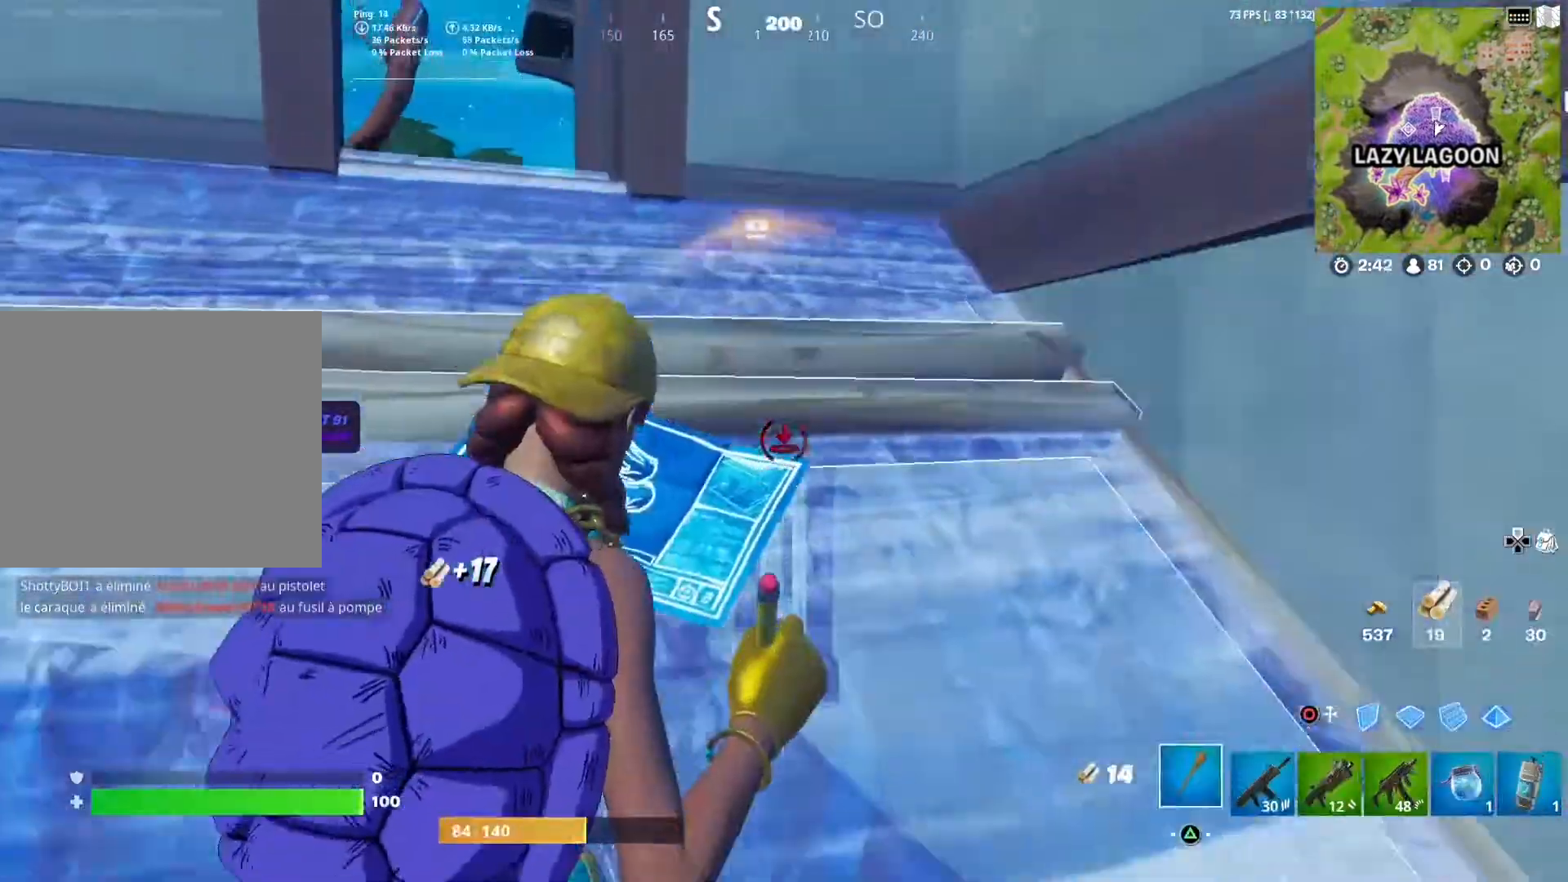
{"buttons": [], "left_stick": "down-left", "right_stick": "center", "events": [[133, "right_stick", "up-left"], [333, "left_stick", "down-left"], [483, "right_stick", "center"]]}
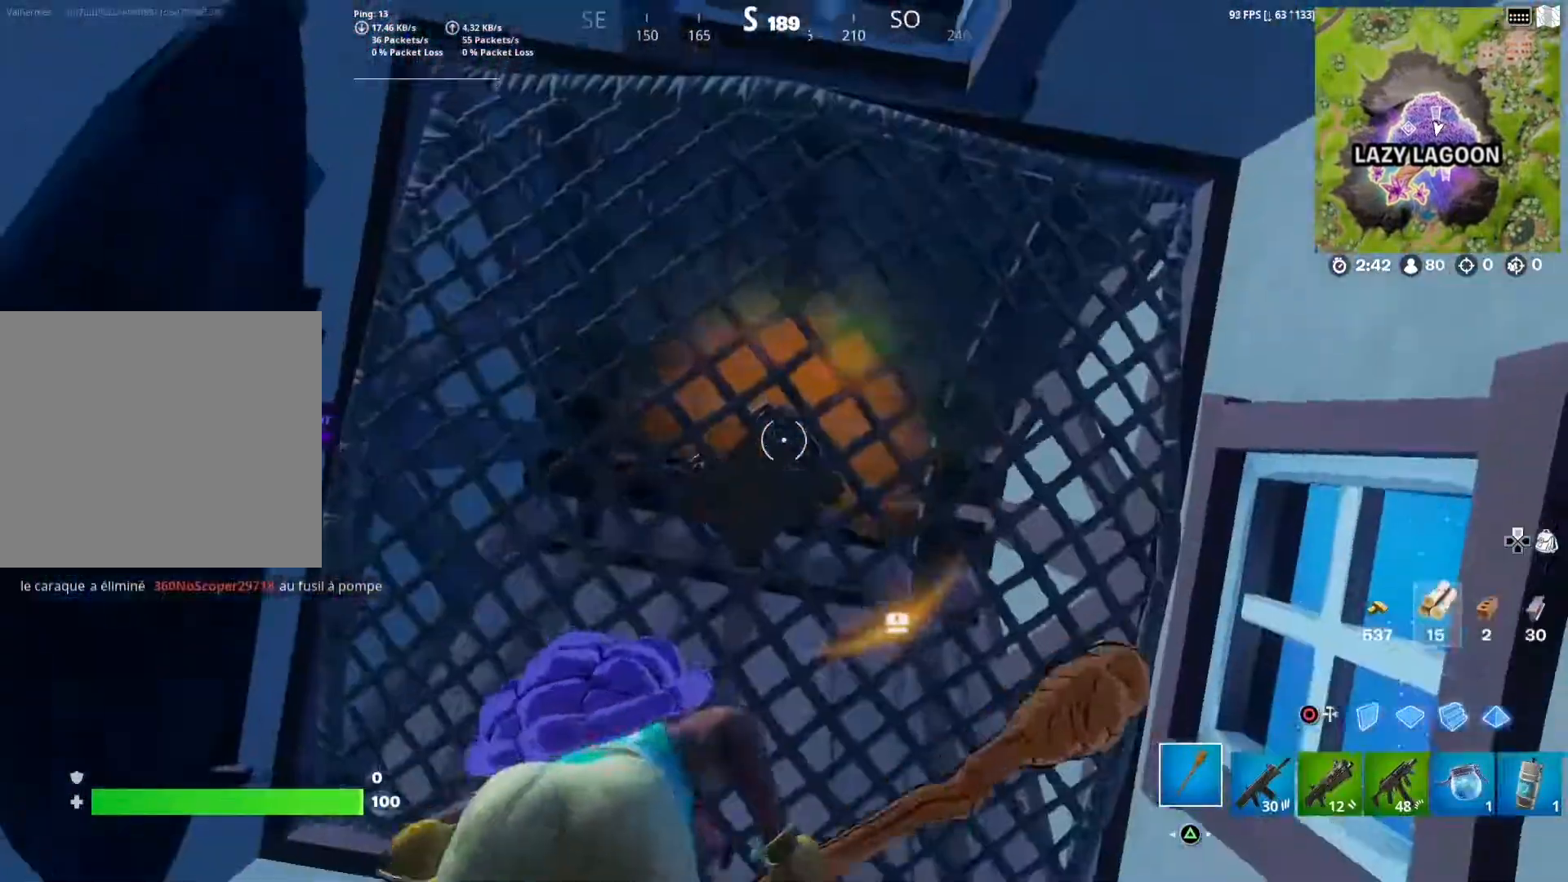
{"buttons": ["R2"], "left_stick": "center", "right_stick": "center", "events": [[17, "R2", "down"], [167, "left_stick", "center"], [317, "left_stick", "up"], [417, "left_stick", "center"]]}
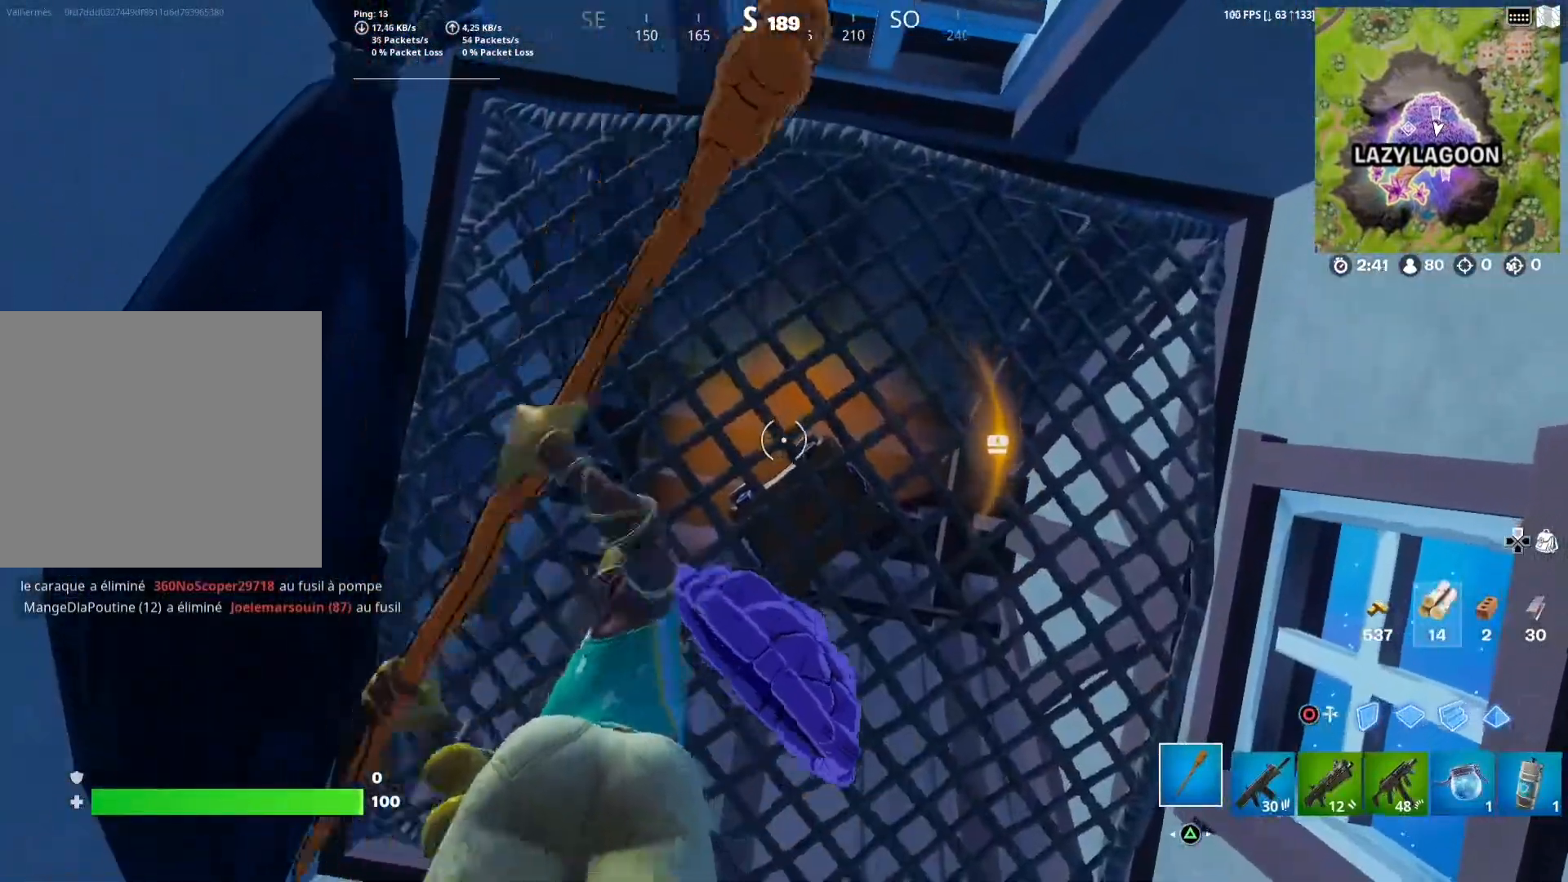
{"buttons": ["R2"], "left_stick": "up", "right_stick": "center", "events": [[33, "right_stick", "down"], [150, "right_stick", "center"], [200, "left_stick", "up"]]}
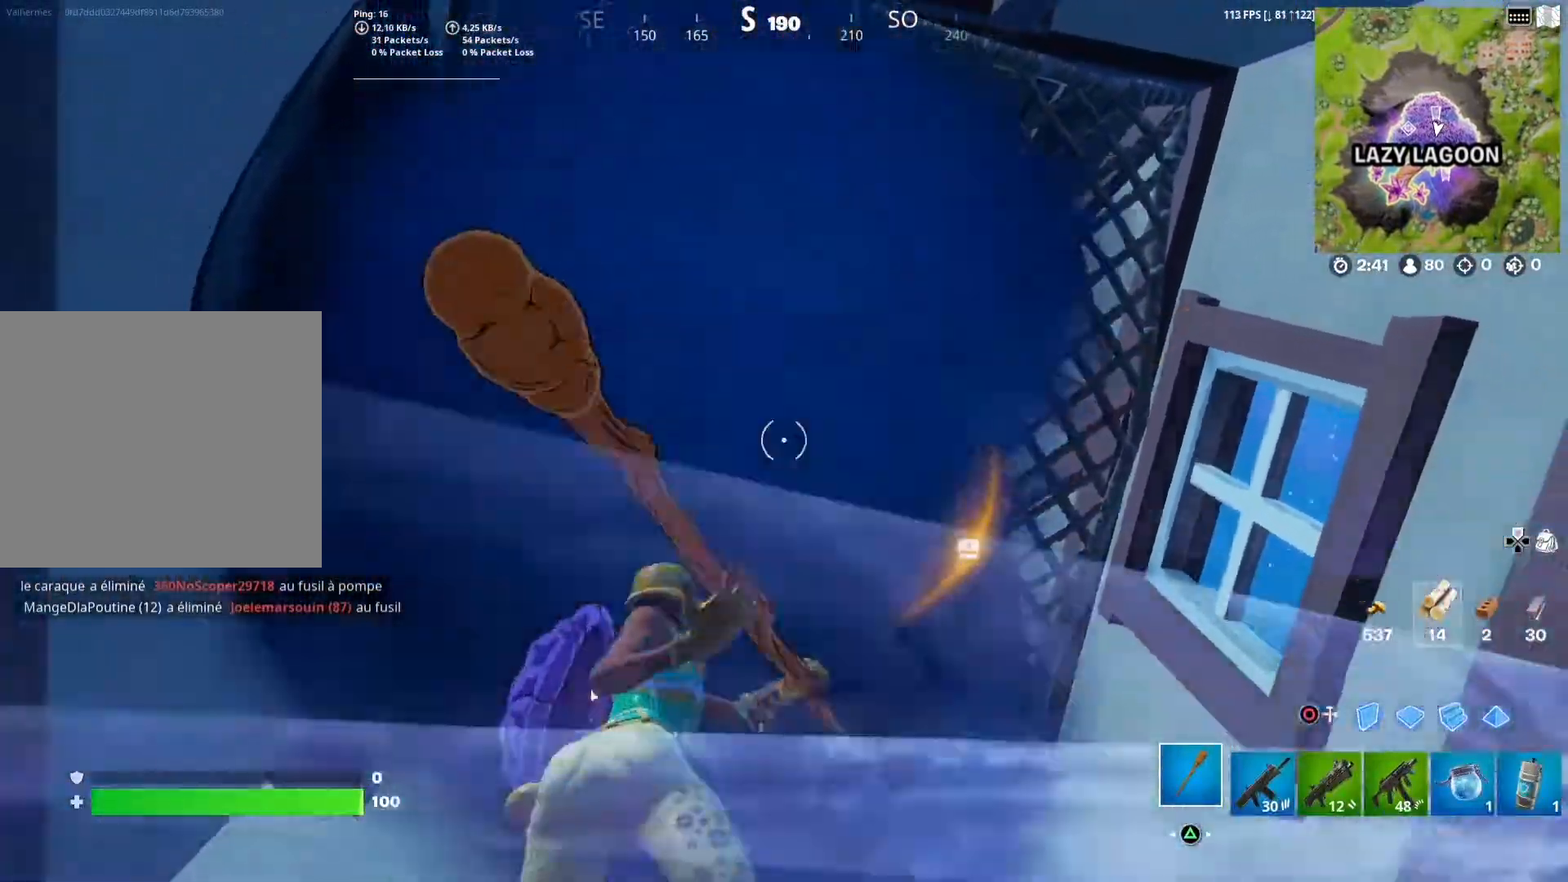
{"buttons": [], "left_stick": "down-left", "right_stick": "center", "events": [[200, "right_stick", "up"], [217, "left_stick", "center"], [283, "left_stick", "down-left"], [317, "right_stick", "center"], [333, "R2", "up"]]}
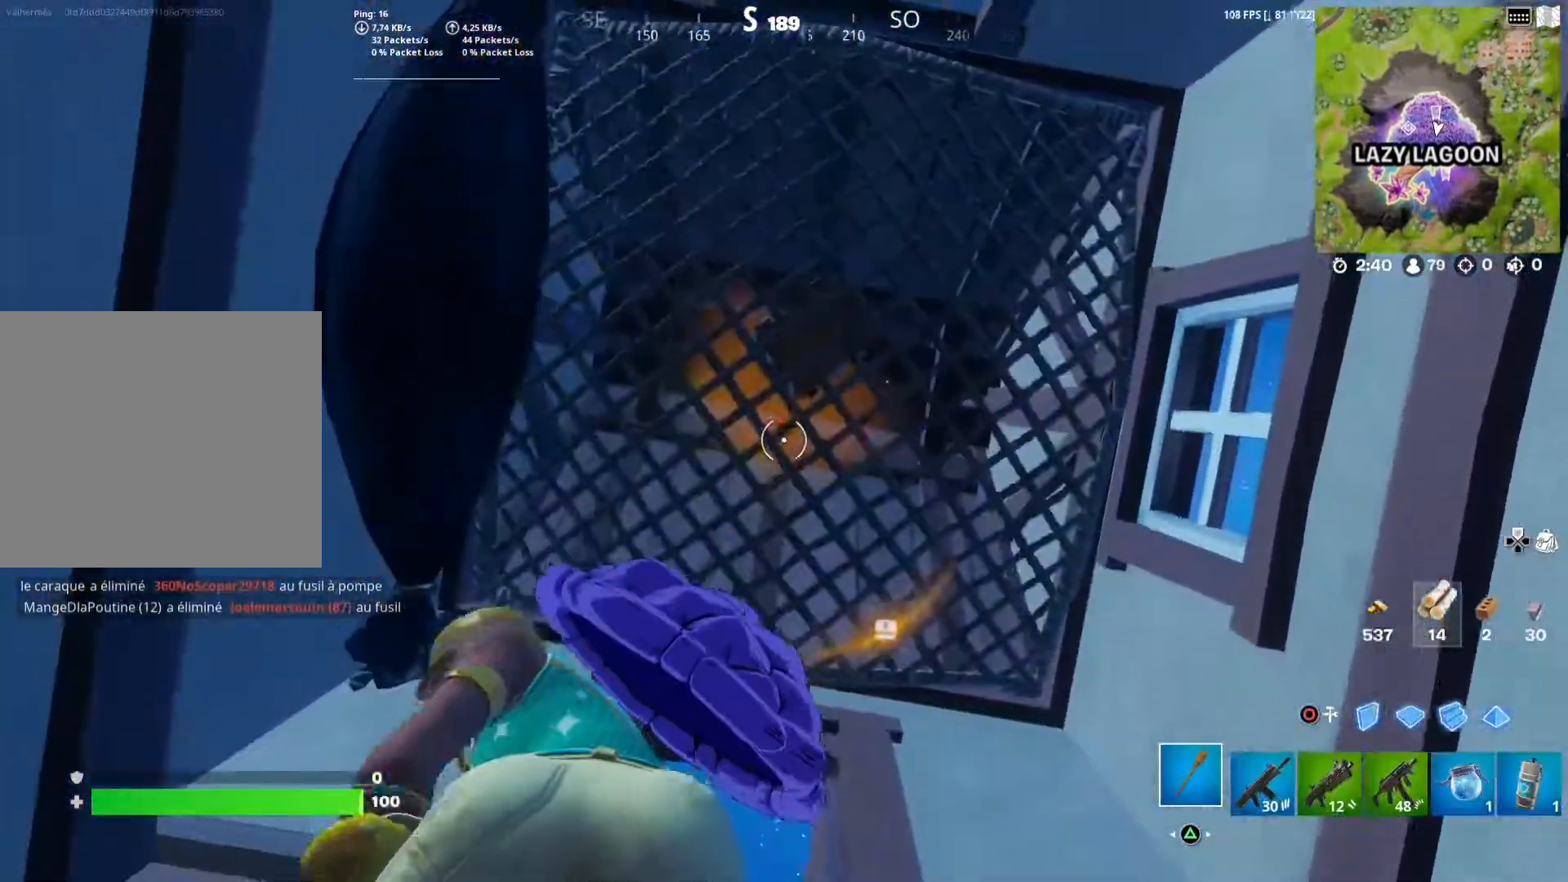
{"buttons": [], "left_stick": "down-left", "right_stick": "down", "events": [[100, "right_stick", "down"]]}
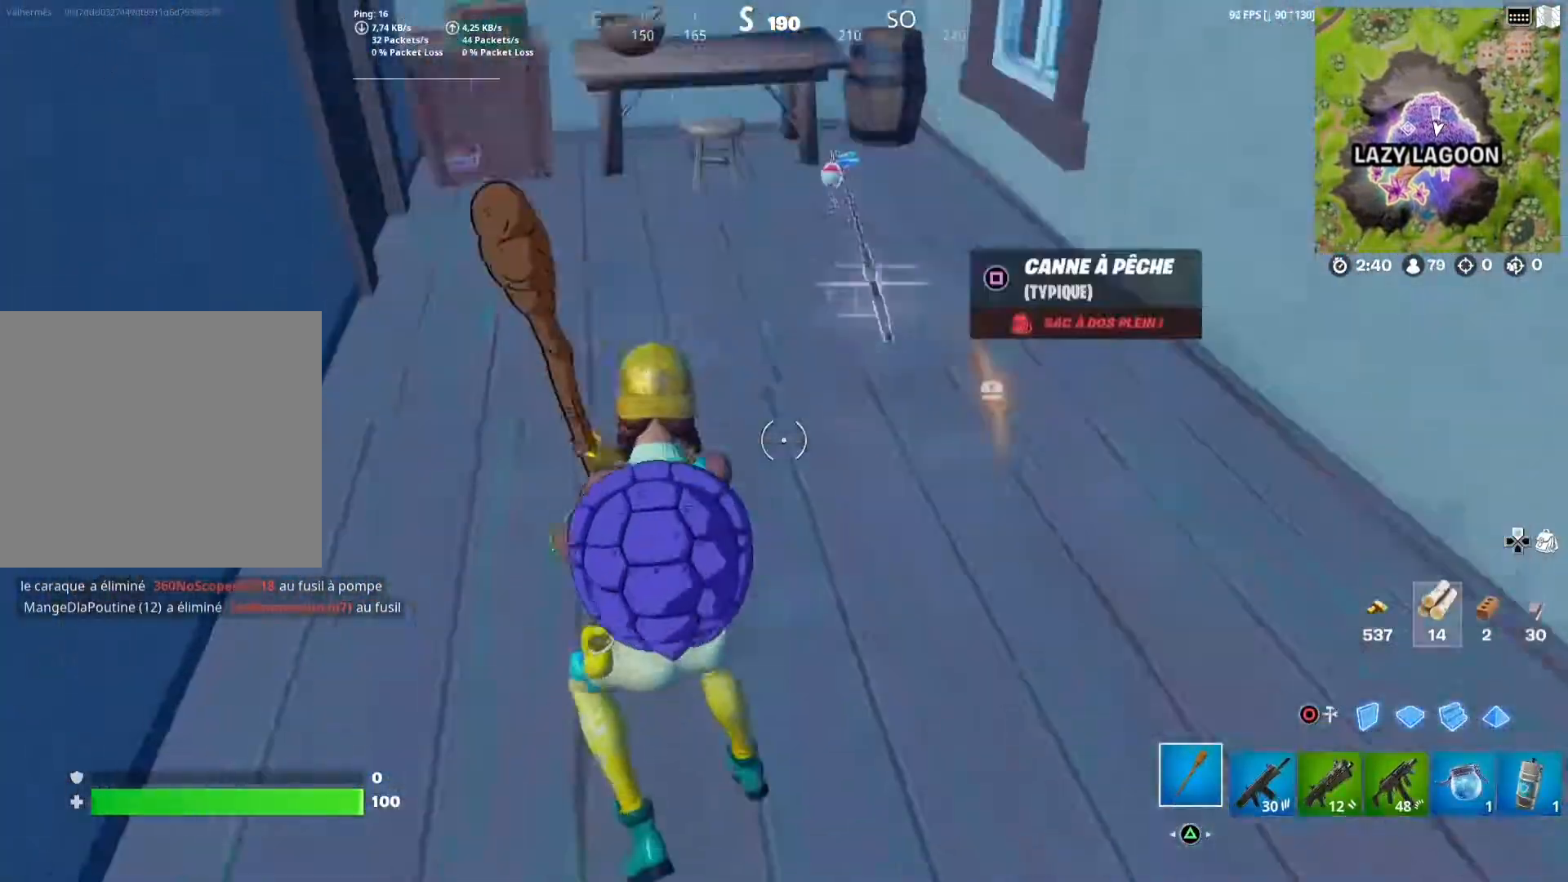
{"buttons": ["L2"], "left_stick": "up-right", "right_stick": "center", "events": [[117, "right_stick", "center"], [150, "left_stick", "center"], [233, "CROSS", "down"], [333, "CROSS", "up"], [400, "left_stick", "up-right"], [417, "CIRCLE", "down"], [467, "L2", "down"], [500, "CIRCLE", "up"]]}
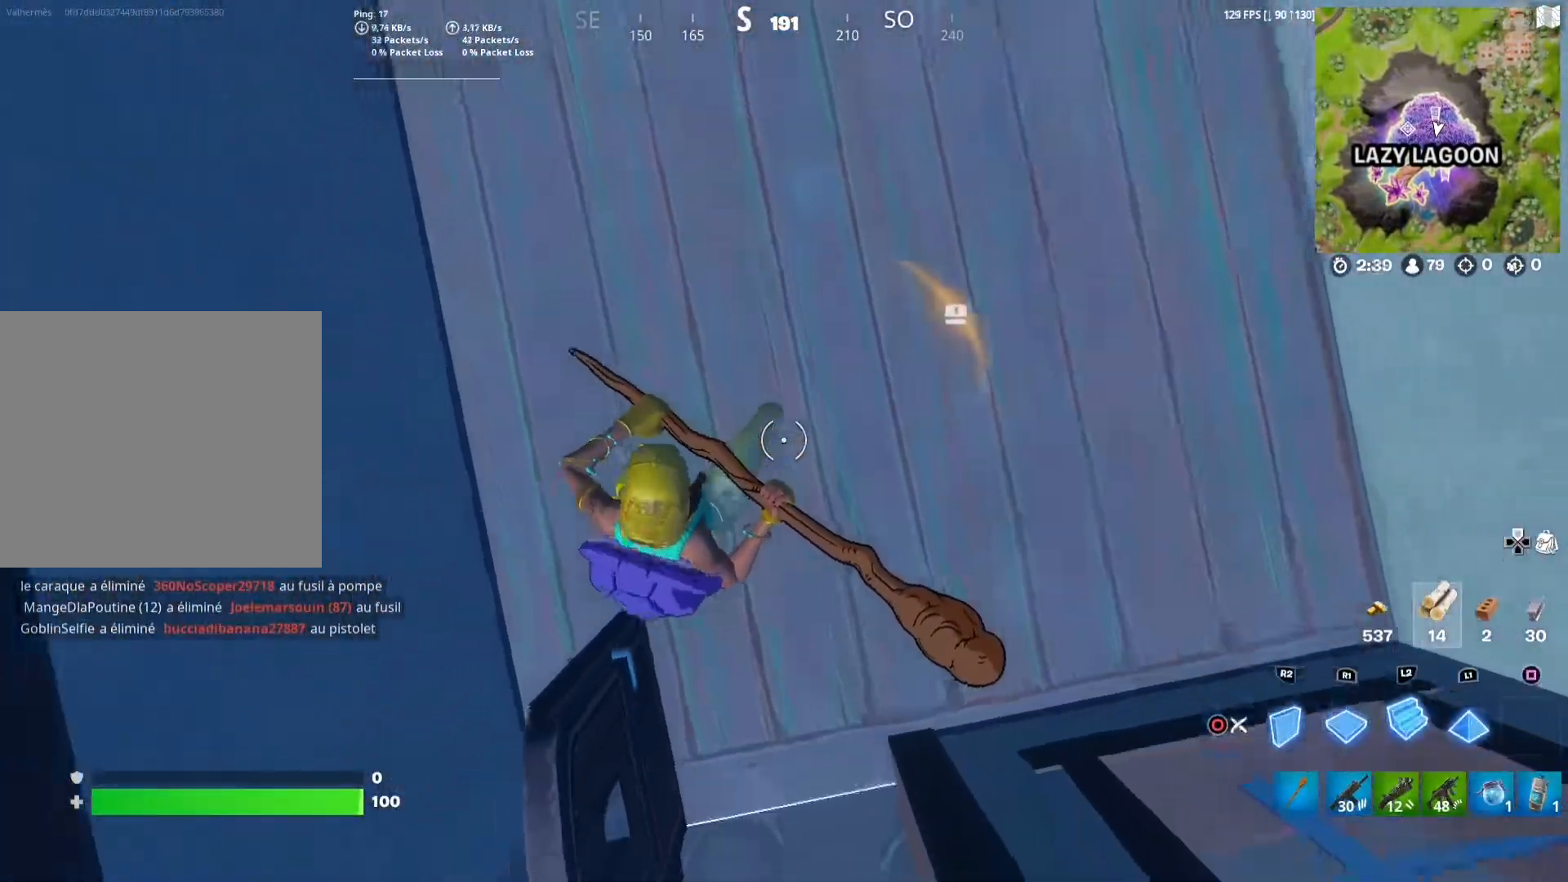
{"buttons": ["DPAD_RIGHT"], "left_stick": "up", "right_stick": "center", "events": [[167, "right_stick", "up"], [367, "L2", "up"], [383, "left_stick", "up"], [383, "right_stick", "center"], [400, "DPAD_RIGHT", "down"]]}
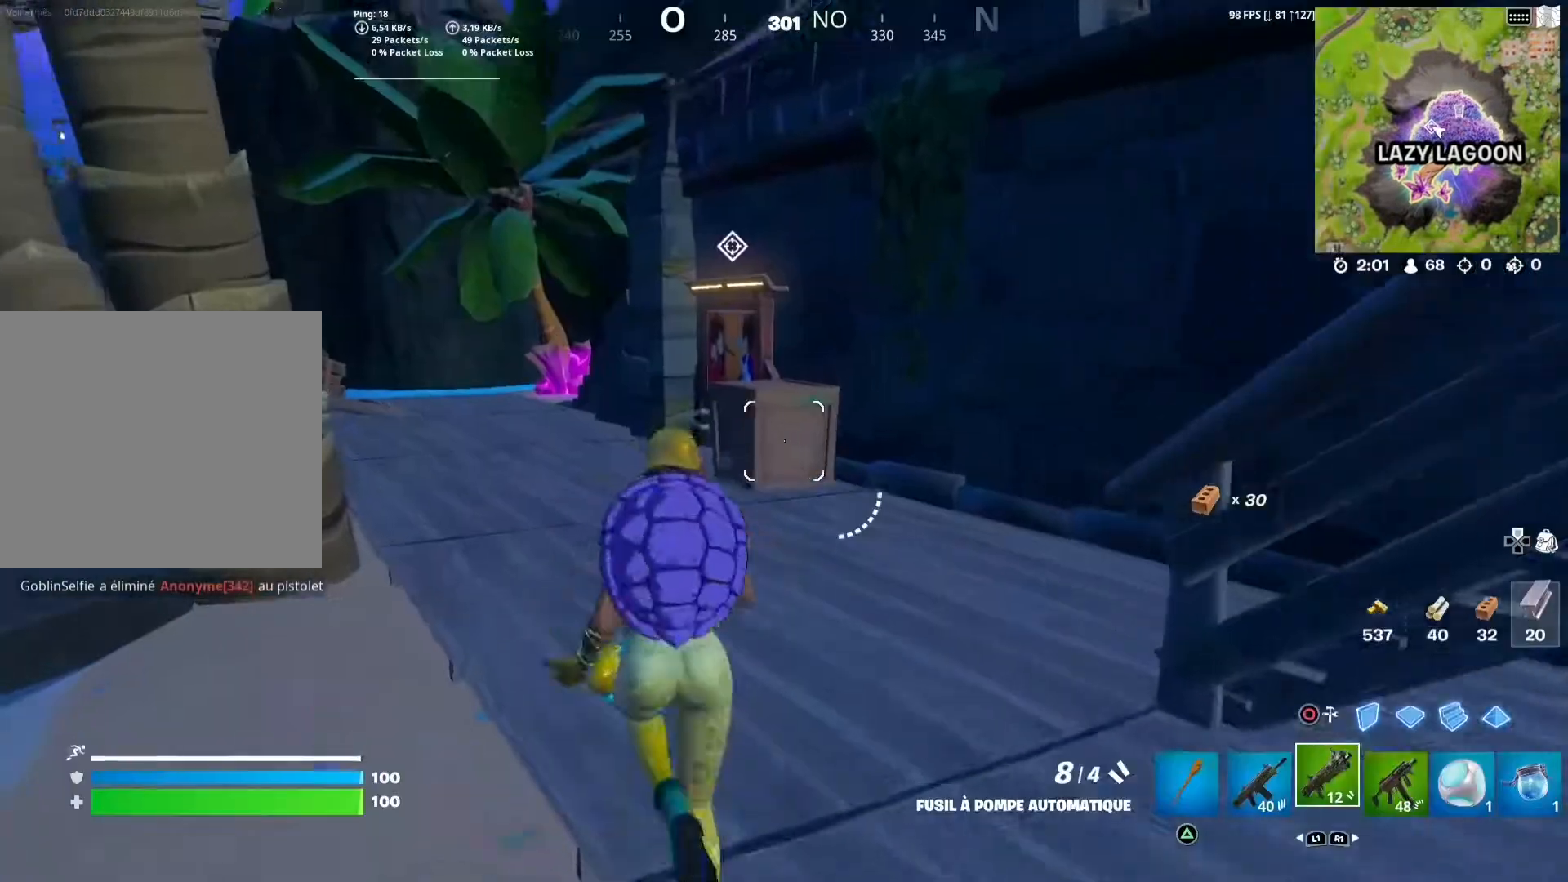
{"buttons": ["DPAD_RIGHT"], "left_stick": "up-left", "right_stick": "center", "events": [[250, "left_stick", "up-left"]]}